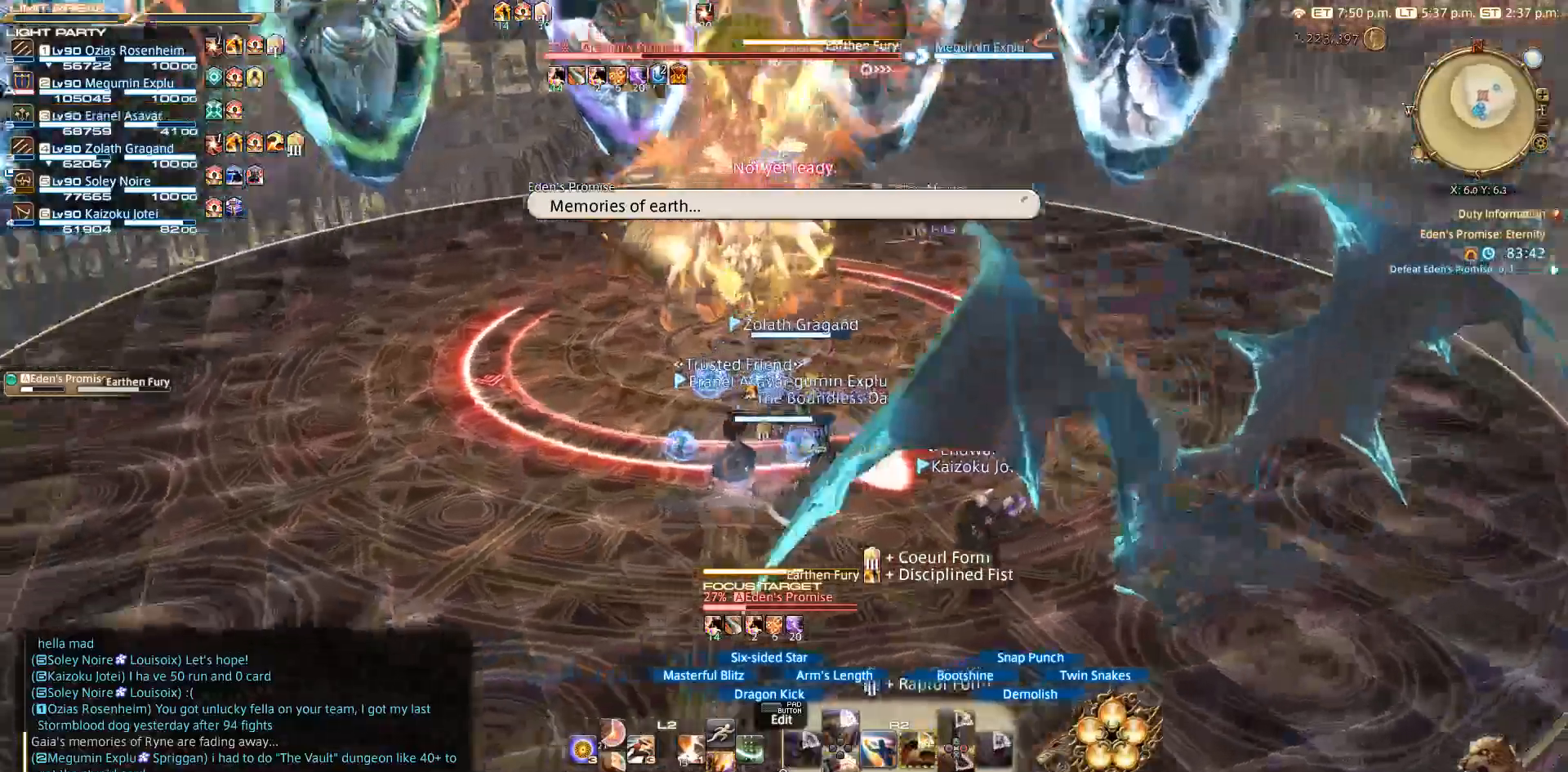
Gameplay with a controller (PlayStation layout); each line is a JSON object with the inputs held at the frame after it. "events" lists button and stick changes between this image and that frame as [ms after this image, input, new state], when the widget could be followed in between. Not read: L2 R3.
{"buttons": ["R2"], "left_stick": "center", "right_stick": "center", "events": [[200, "left_stick", "up"], [217, "right_stick", "center"], [250, "left_stick", "center"]]}
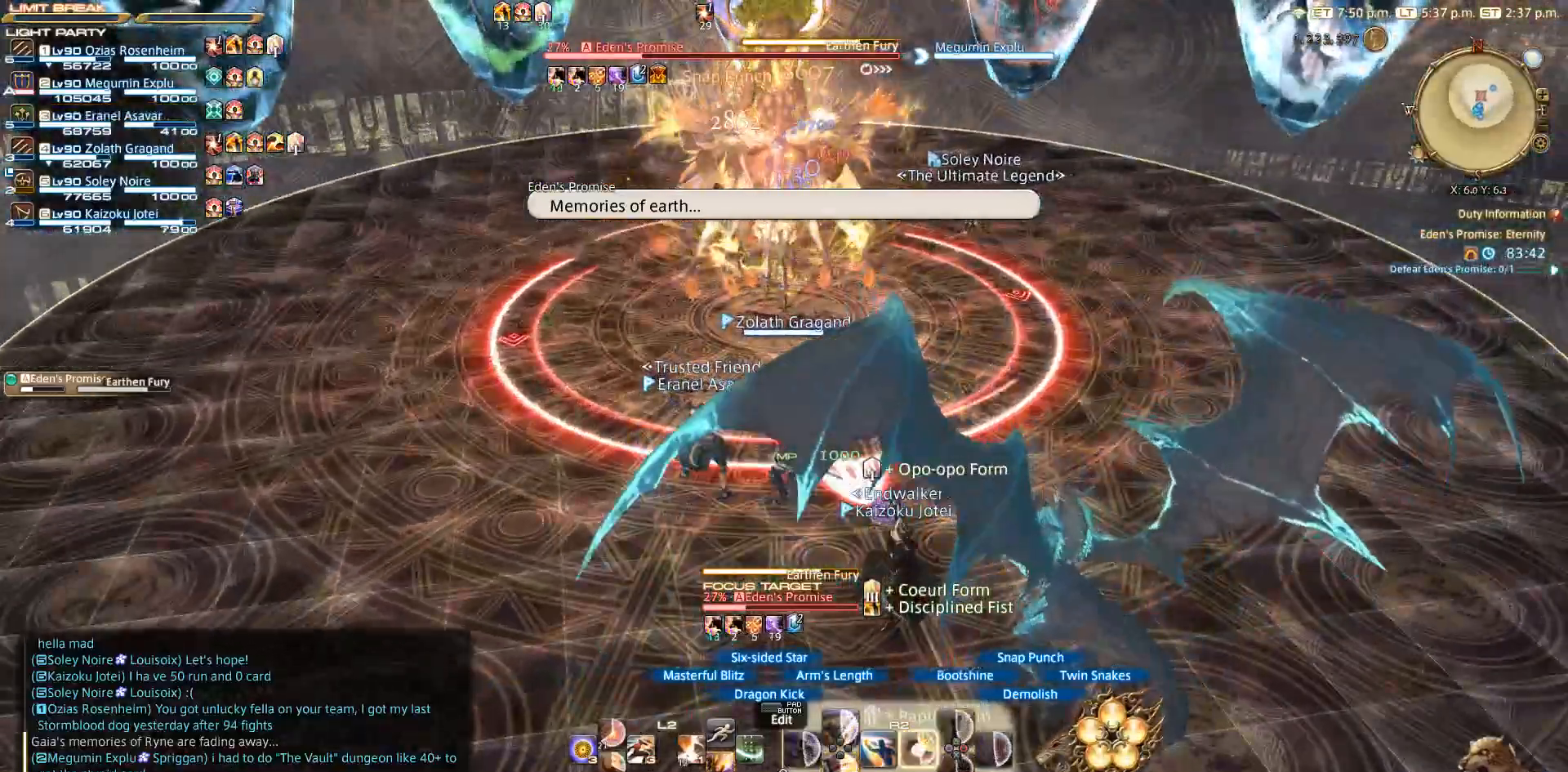
{"buttons": ["SQUARE", "R2"], "left_stick": "center", "right_stick": "center", "events": [[150, "SQUARE", "down"], [267, "SQUARE", "up"], [433, "SQUARE", "down"]]}
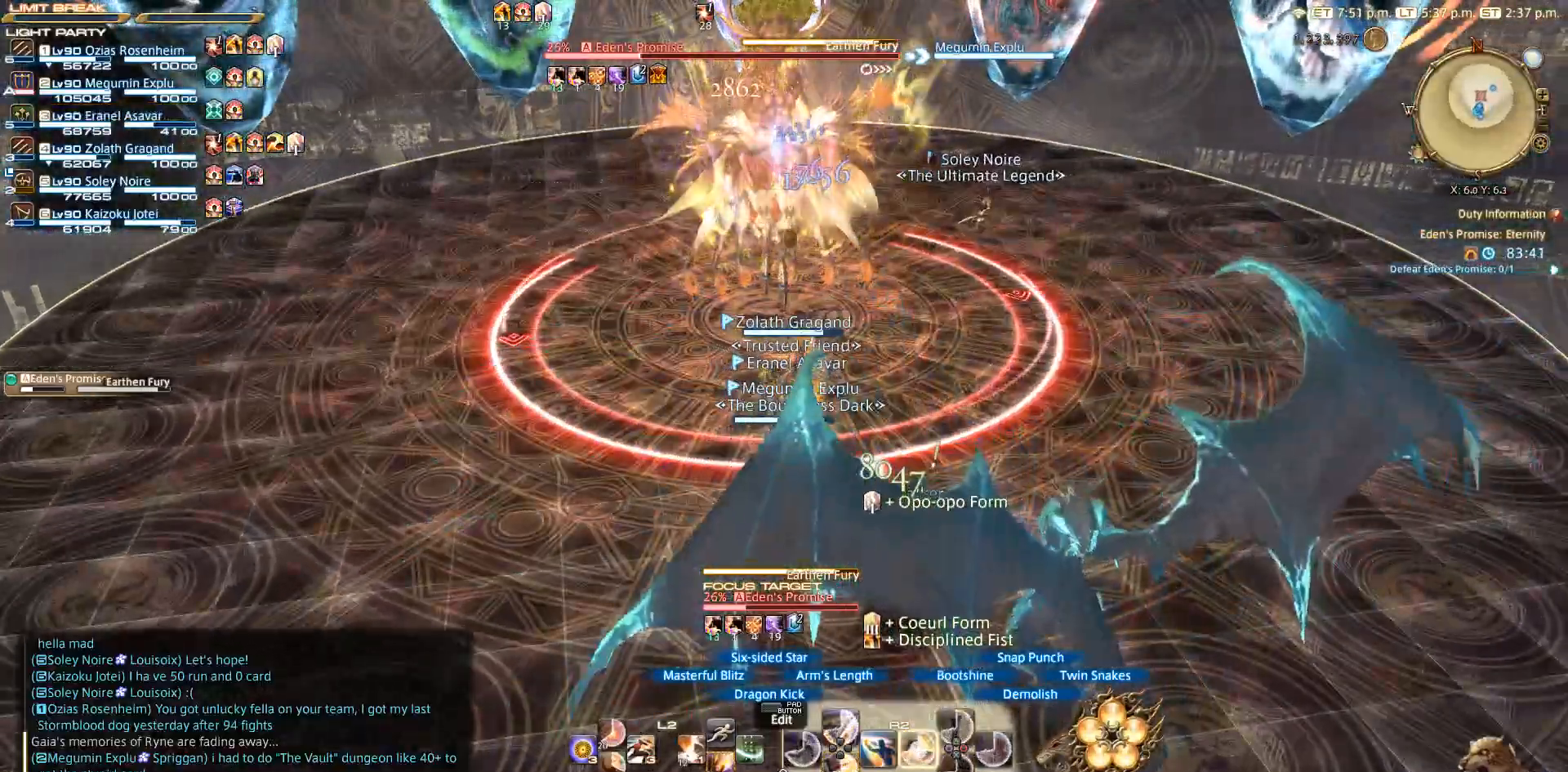
{"buttons": ["SQUARE", "R2"], "left_stick": "center", "right_stick": "center", "events": [[117, "left_stick", "right"], [383, "left_stick", "up"], [433, "left_stick", "center"]]}
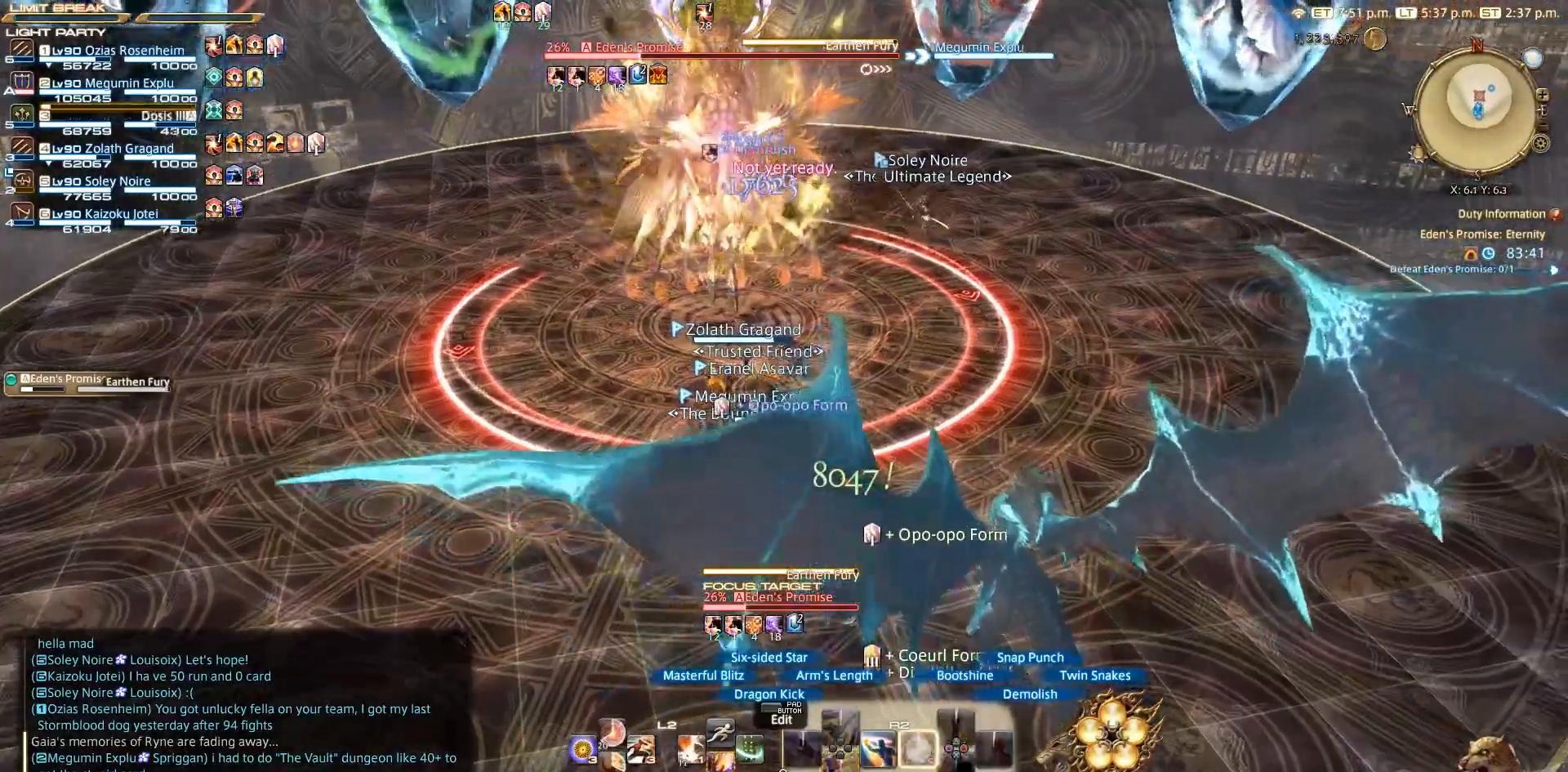
{"buttons": ["SQUARE", "R2"], "left_stick": "center", "right_stick": "center", "events": [[233, "right_stick", "down-left"], [333, "right_stick", "center"]]}
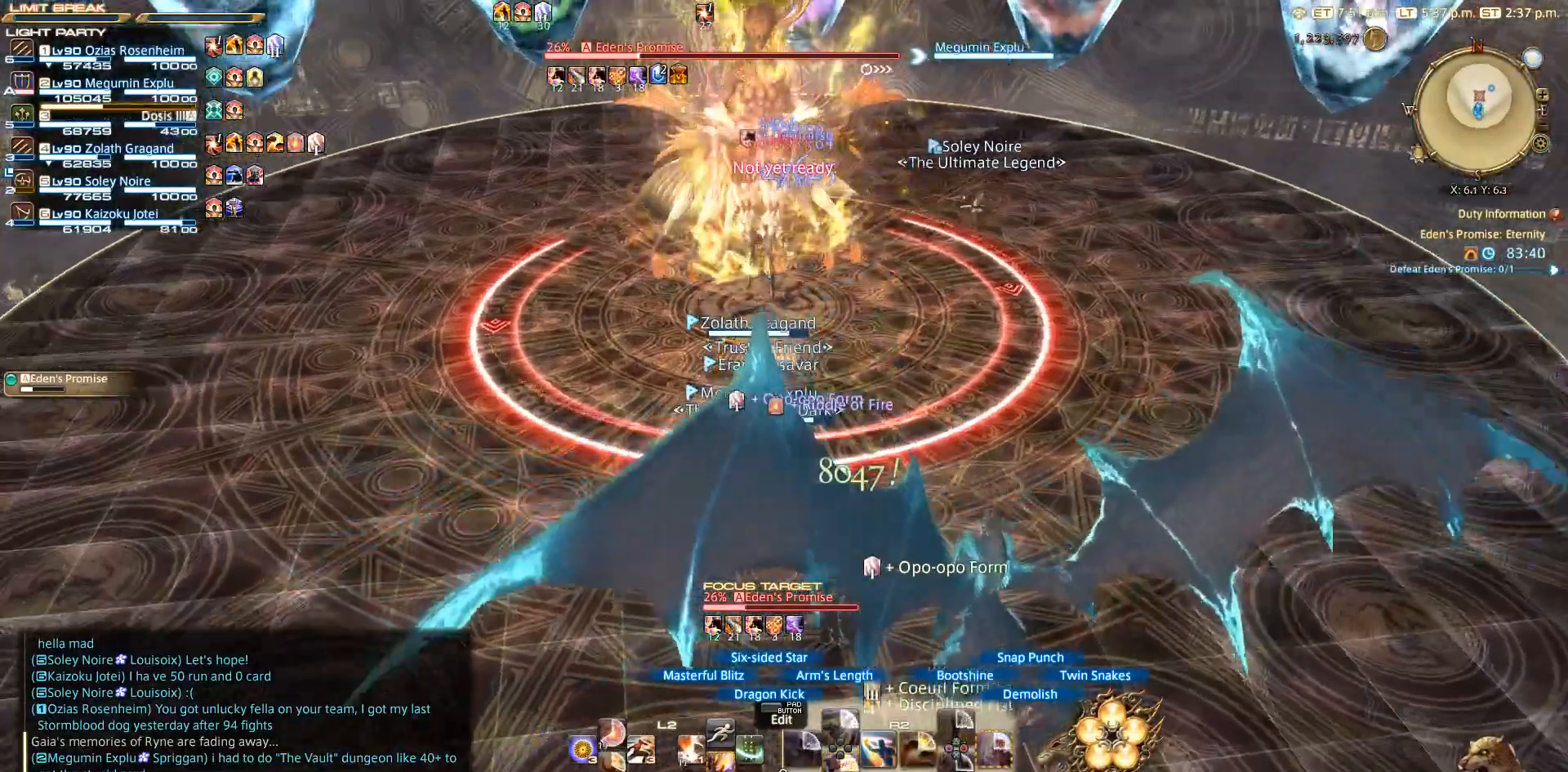
{"buttons": ["CIRCLE", "R2"], "left_stick": "center", "right_stick": "center", "events": [[117, "SQUARE", "up"], [467, "CIRCLE", "down"]]}
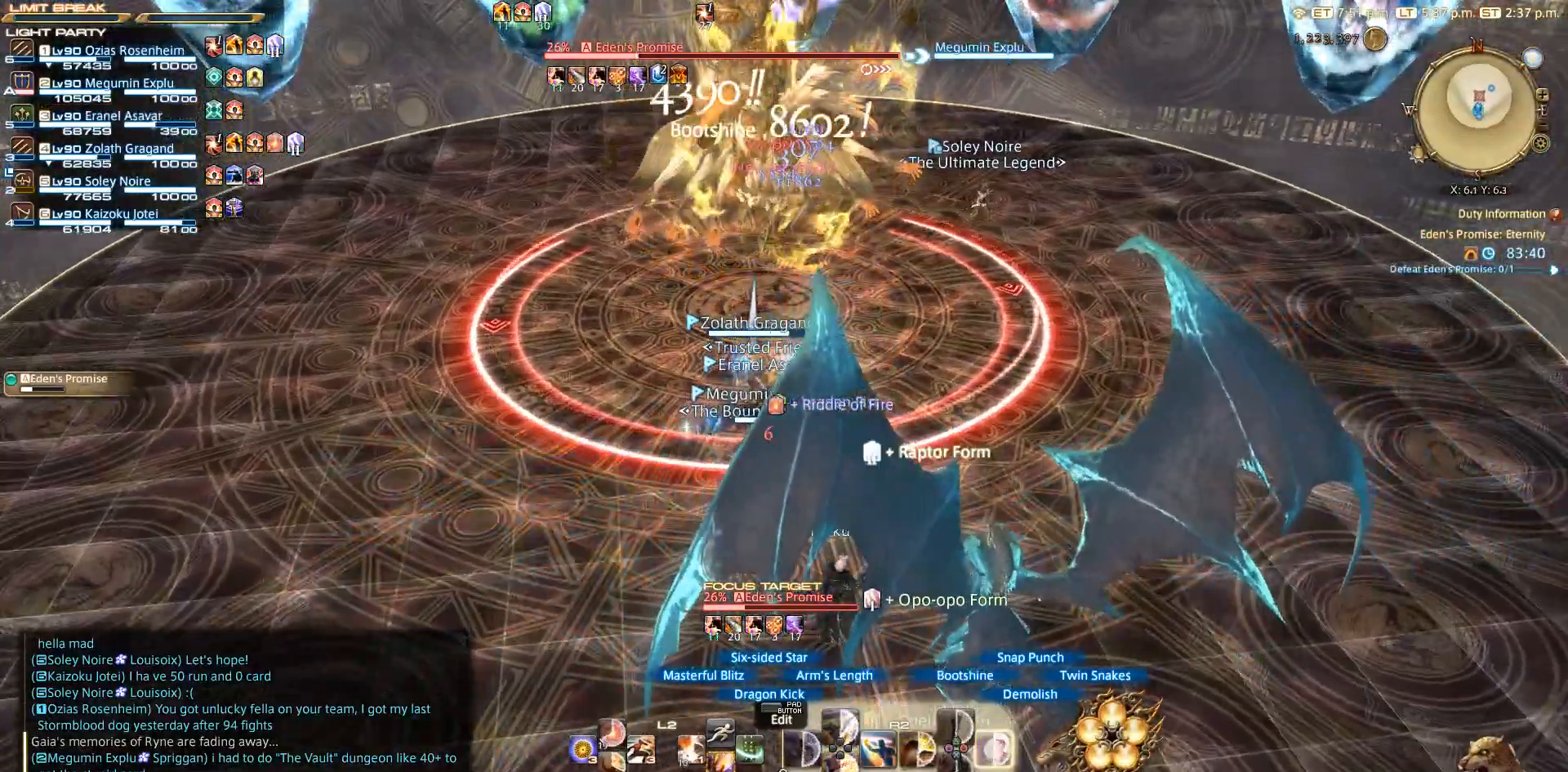
{"buttons": ["CIRCLE", "R2"], "left_stick": "center", "right_stick": "center", "events": [[50, "CIRCLE", "up"], [450, "CIRCLE", "down"]]}
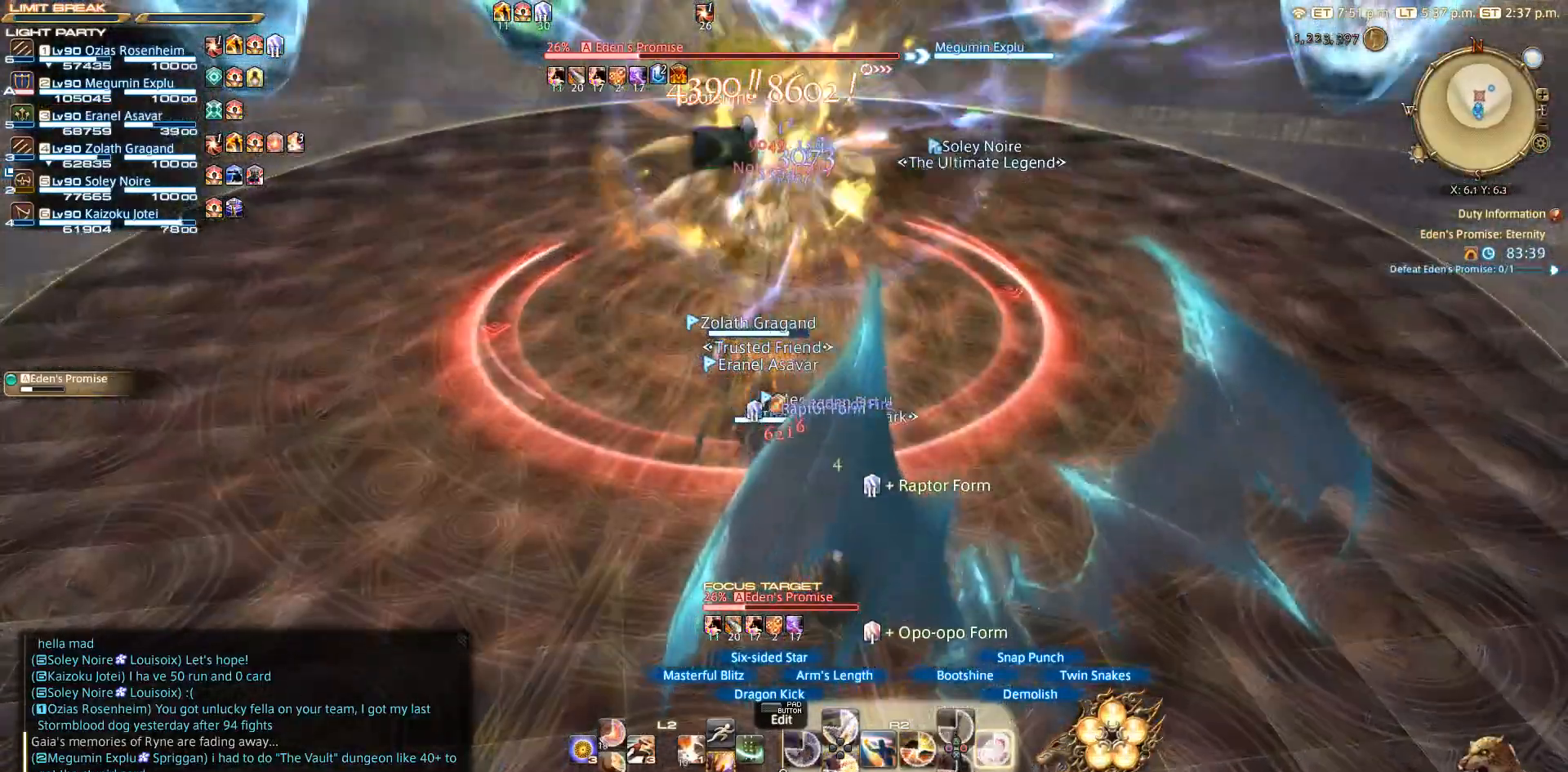
{"buttons": ["R2"], "left_stick": "center", "right_stick": "center", "events": [[50, "CIRCLE", "up"], [150, "CIRCLE", "down"], [167, "CIRCLE", "up"], [250, "CIRCLE", "down"], [367, "CIRCLE", "up"]]}
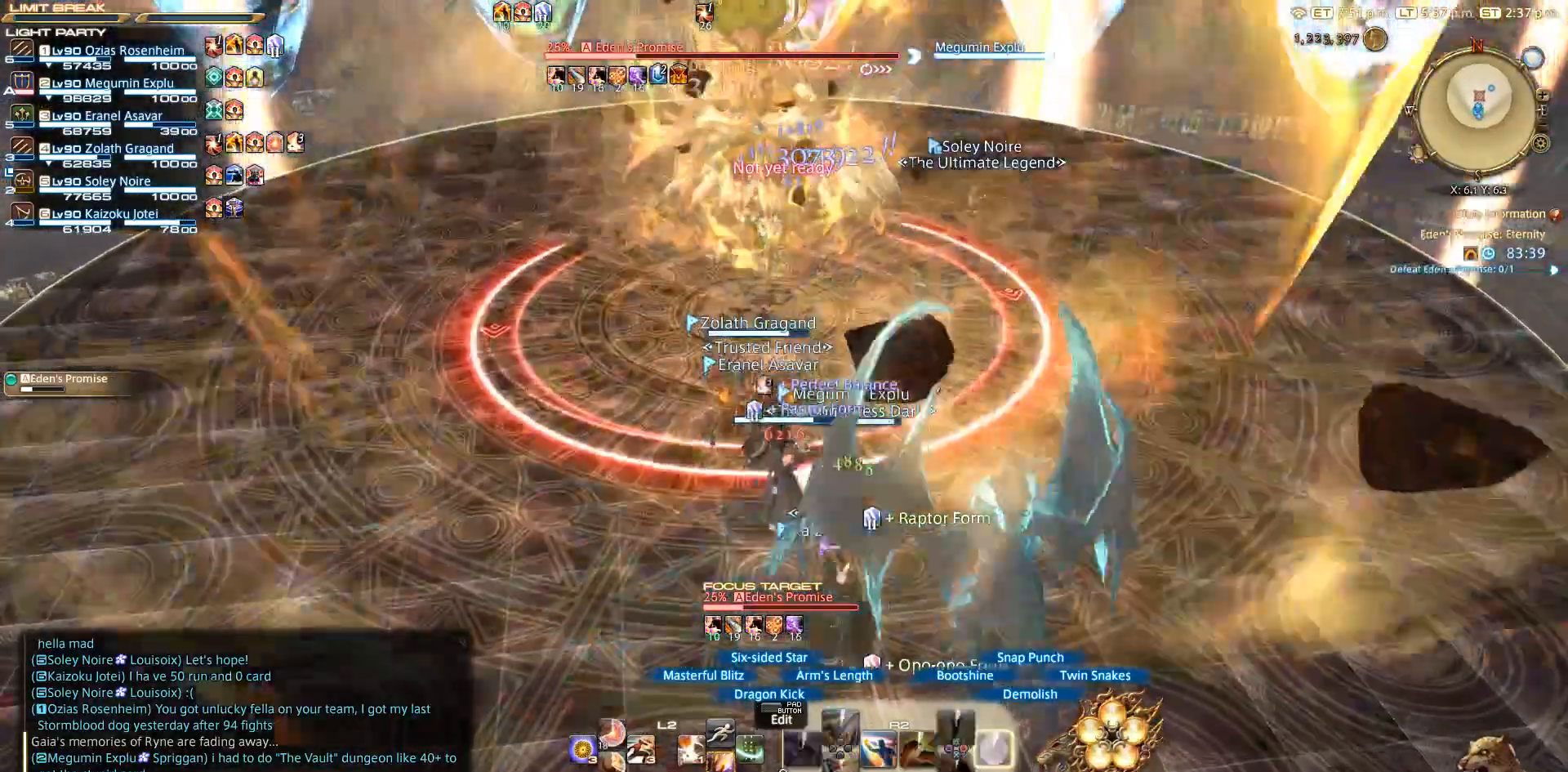
{"buttons": ["R2"], "left_stick": "center", "right_stick": "center", "events": [[300, "right_stick", "up-right"], [467, "right_stick", "center"]]}
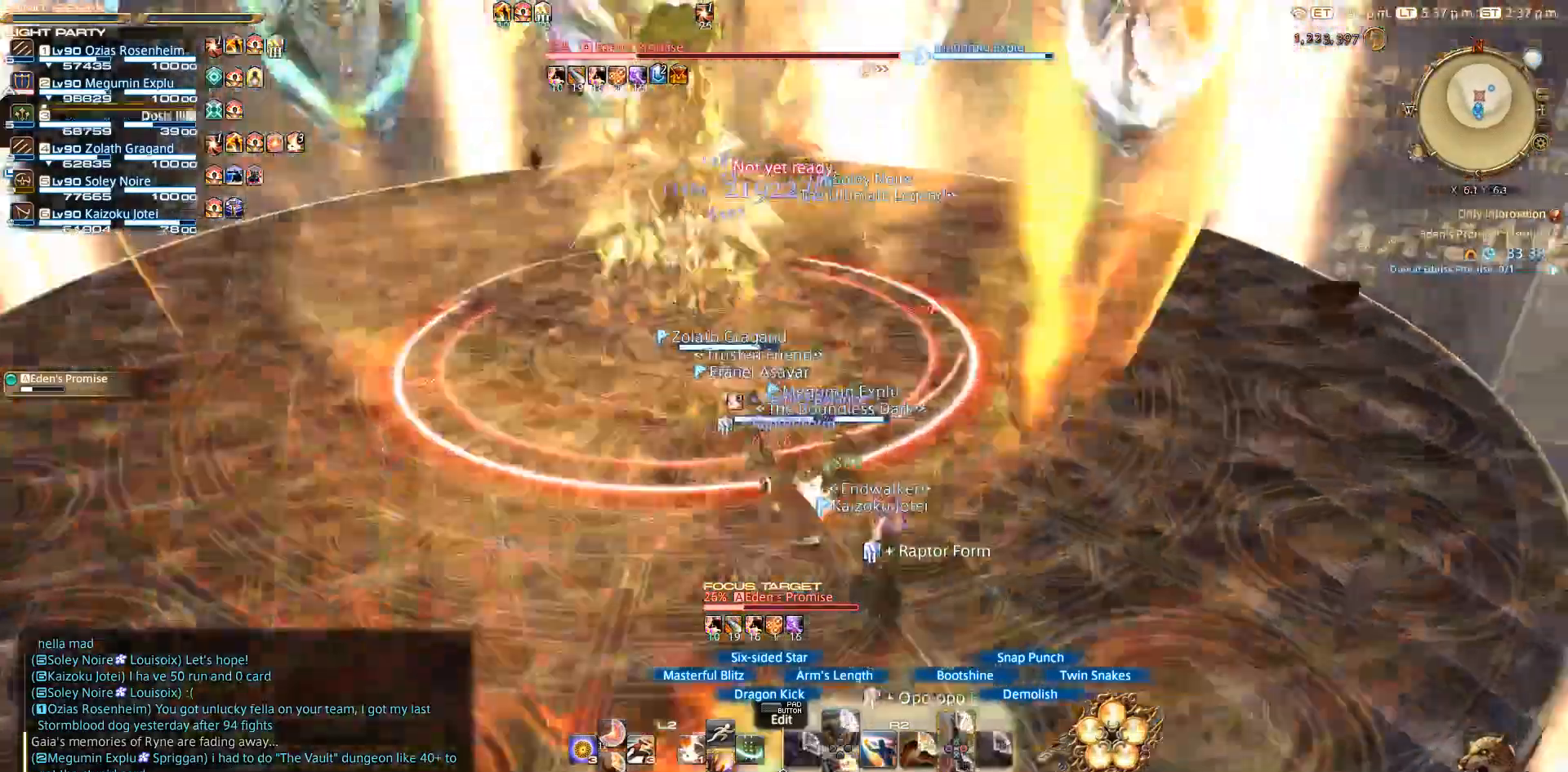
{"buttons": ["CROSS", "R2"], "left_stick": "center", "right_stick": "center", "events": [[83, "CROSS", "down"], [183, "CROSS", "up"], [350, "CROSS", "down"]]}
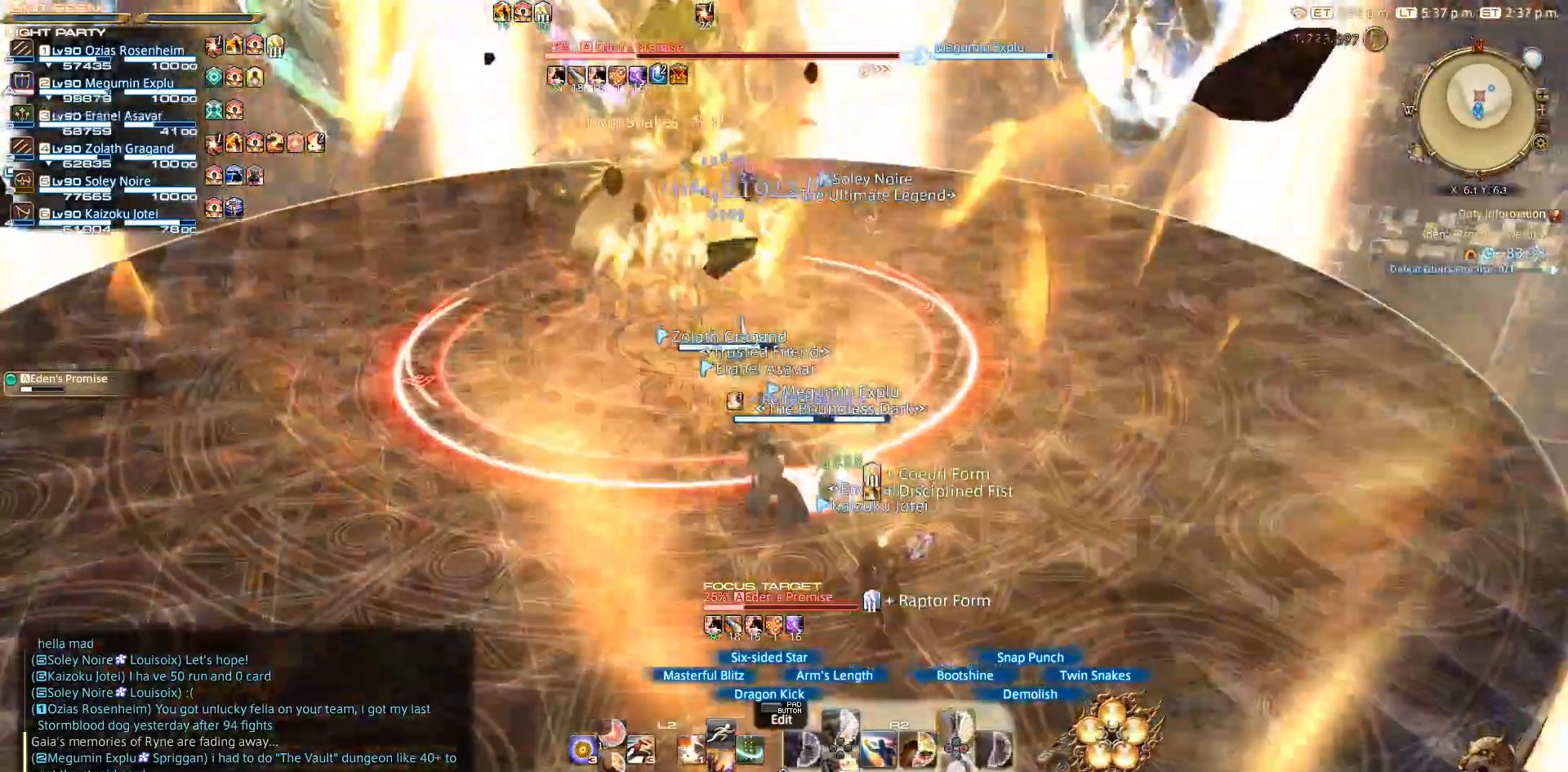
{"buttons": ["CROSS", "R2"], "left_stick": "center", "right_stick": "center", "events": [[233, "CROSS", "up"], [450, "CROSS", "down"]]}
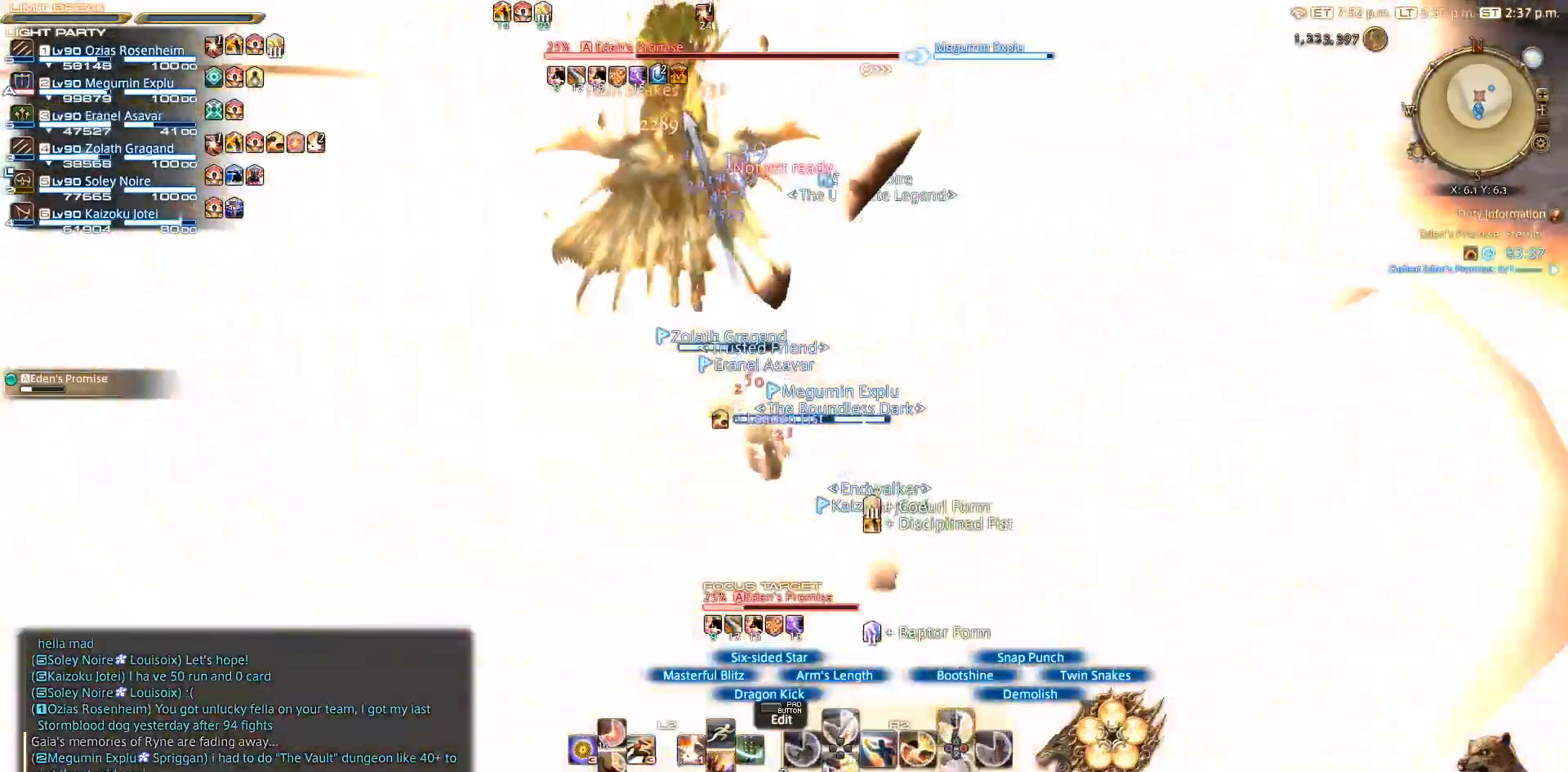
{"buttons": ["CROSS", "R2"], "left_stick": "center", "right_stick": "center", "events": [[50, "CROSS", "up"], [267, "CROSS", "down"], [350, "CROSS", "up"], [467, "CROSS", "down"]]}
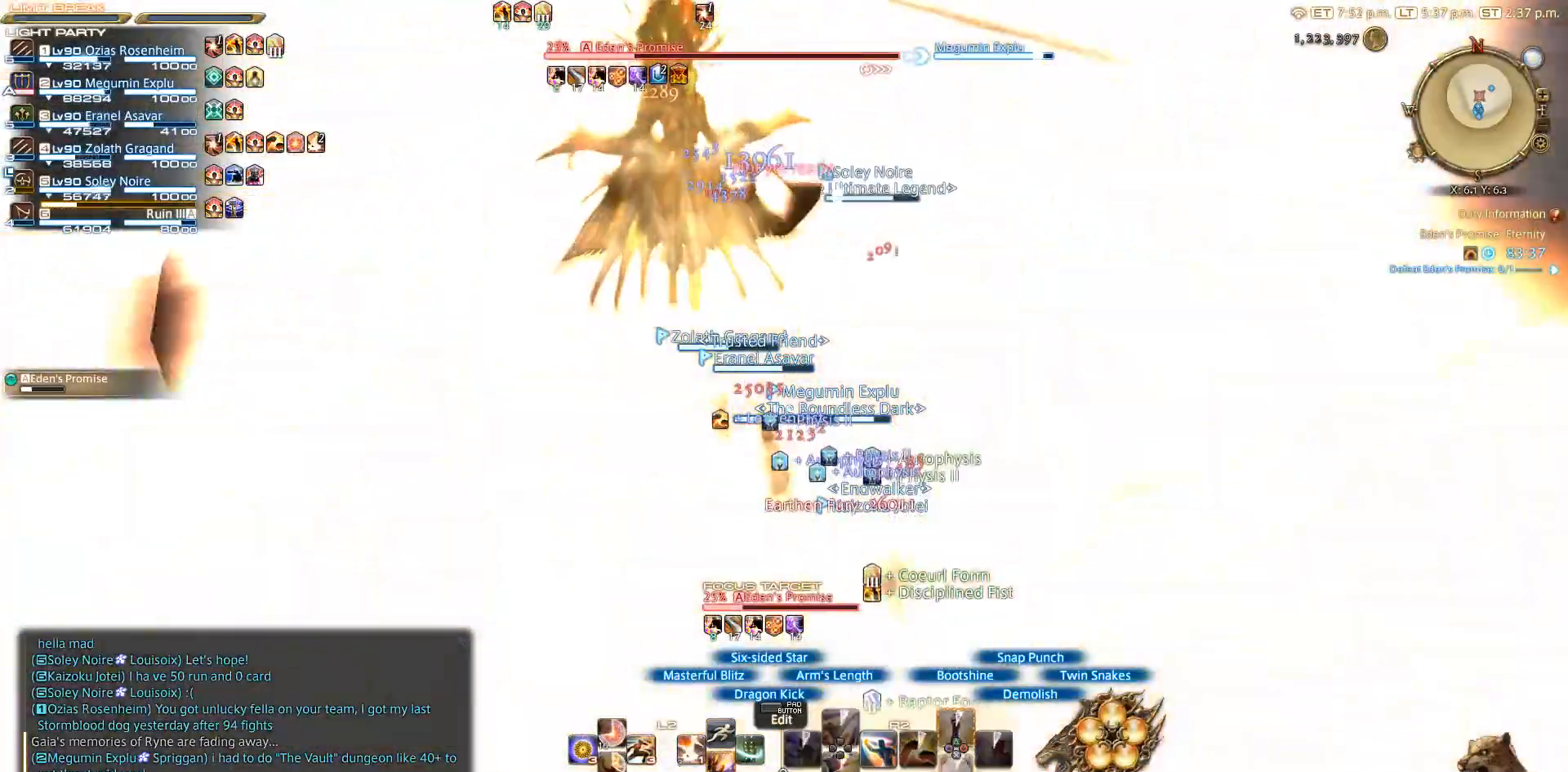
{"buttons": [], "left_stick": "center", "right_stick": "center", "events": [[50, "CROSS", "up"], [117, "R2", "up"]]}
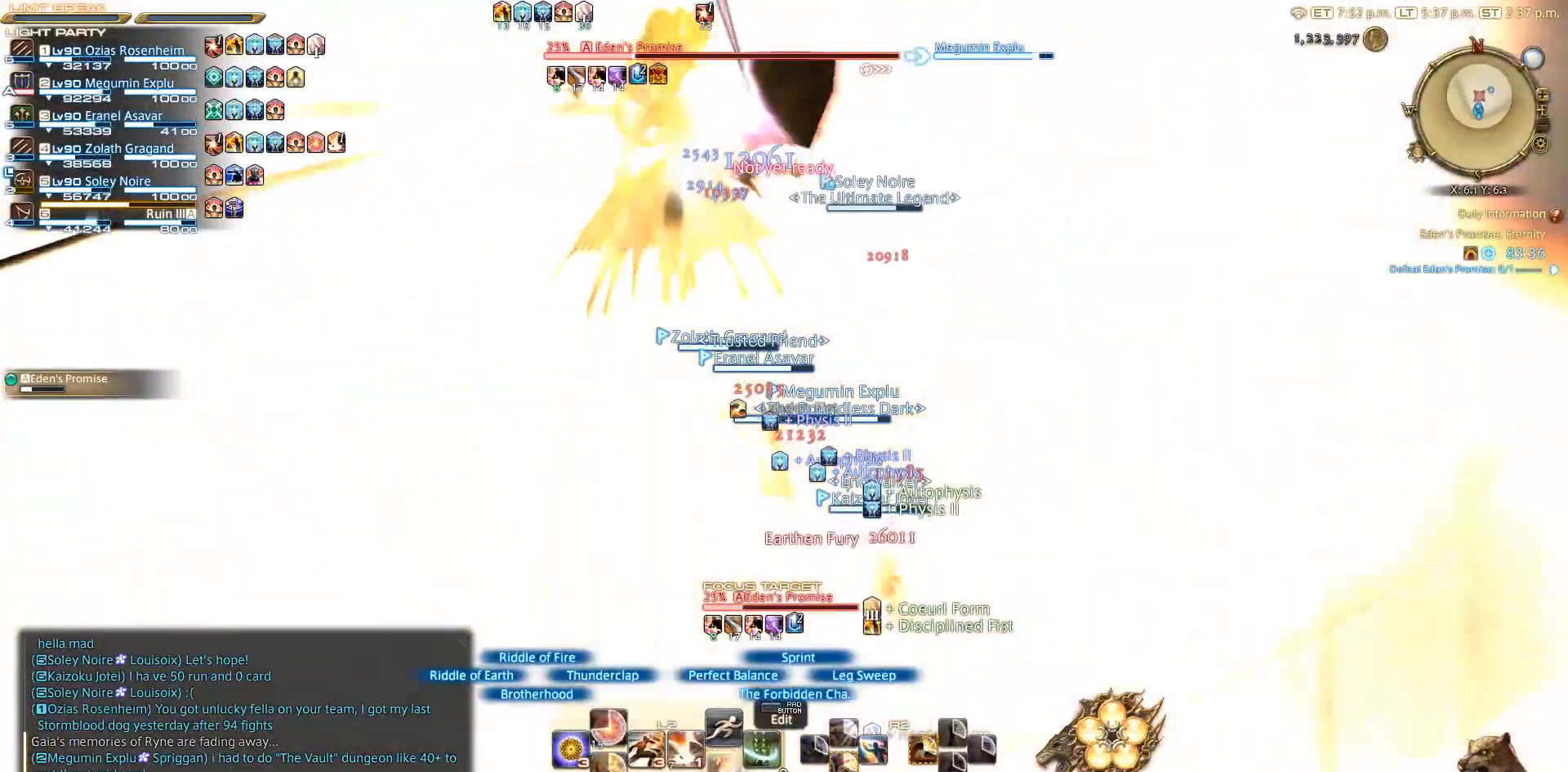
{"buttons": [], "left_stick": "center", "right_stick": "center", "events": [[67, "CROSS", "down"], [150, "CROSS", "up"]]}
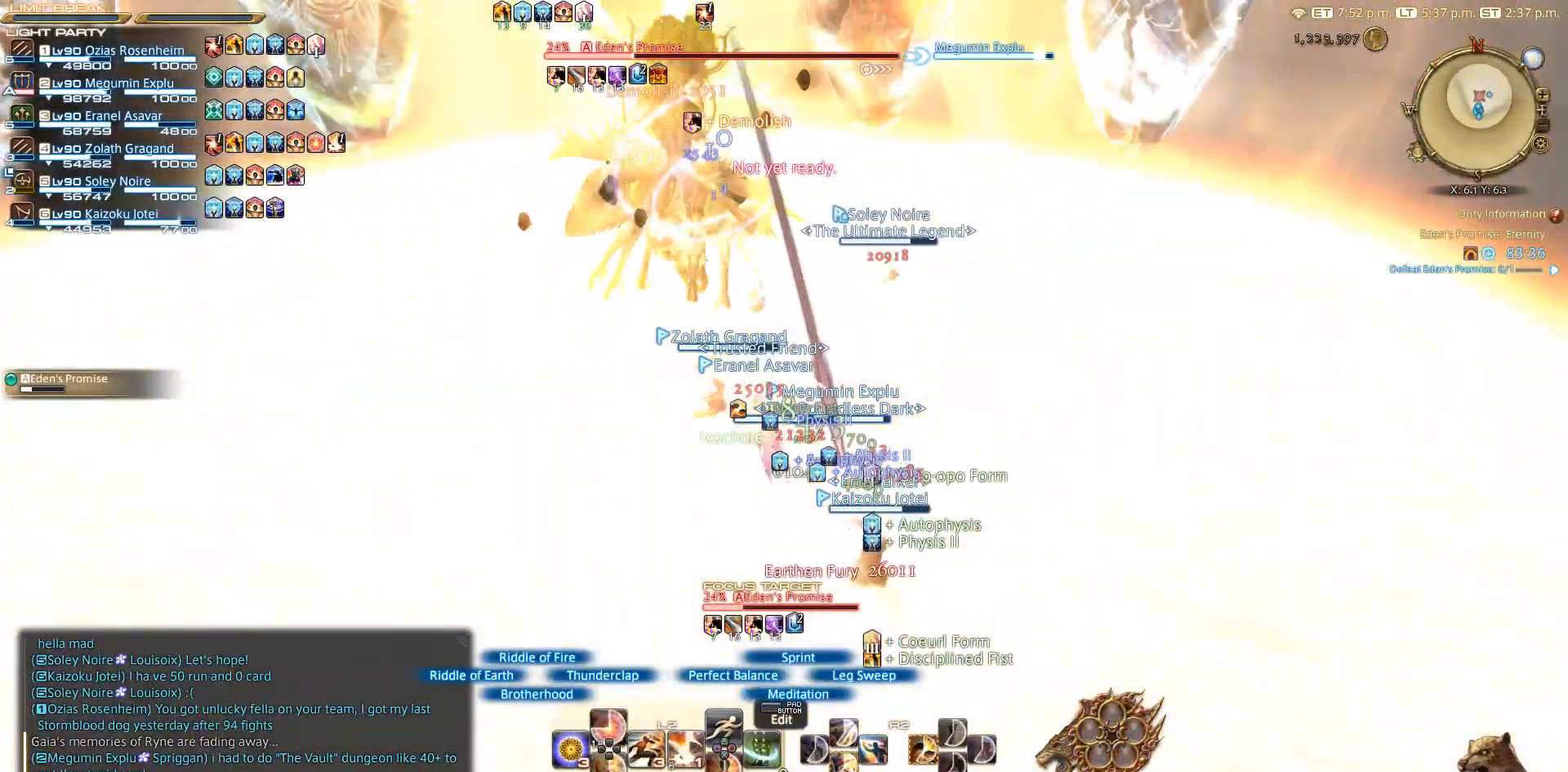
{"buttons": ["R2"], "left_stick": "center", "right_stick": "center", "events": [[250, "R2", "down"]]}
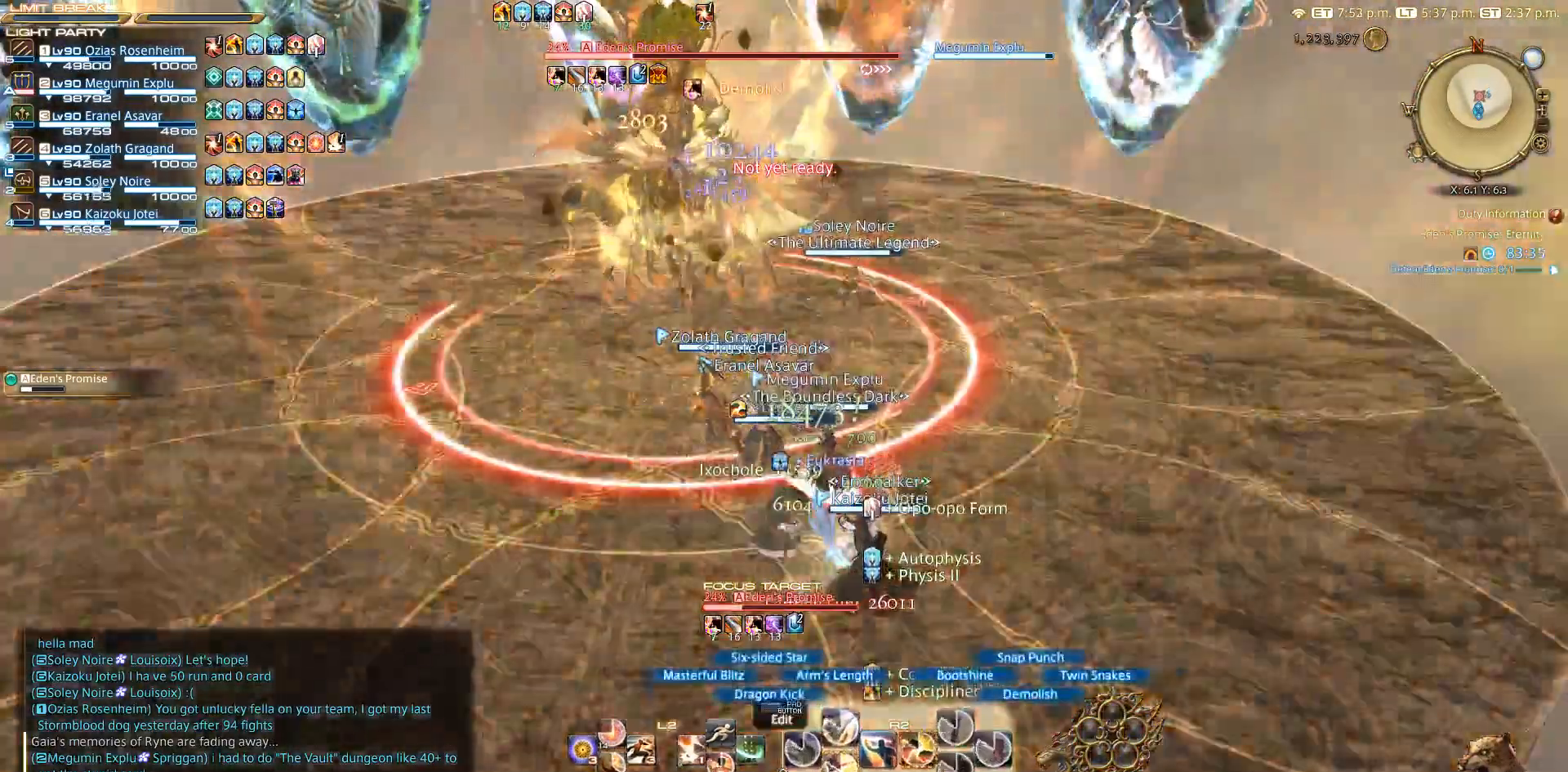
{"buttons": ["R2"], "left_stick": "center", "right_stick": "center", "events": []}
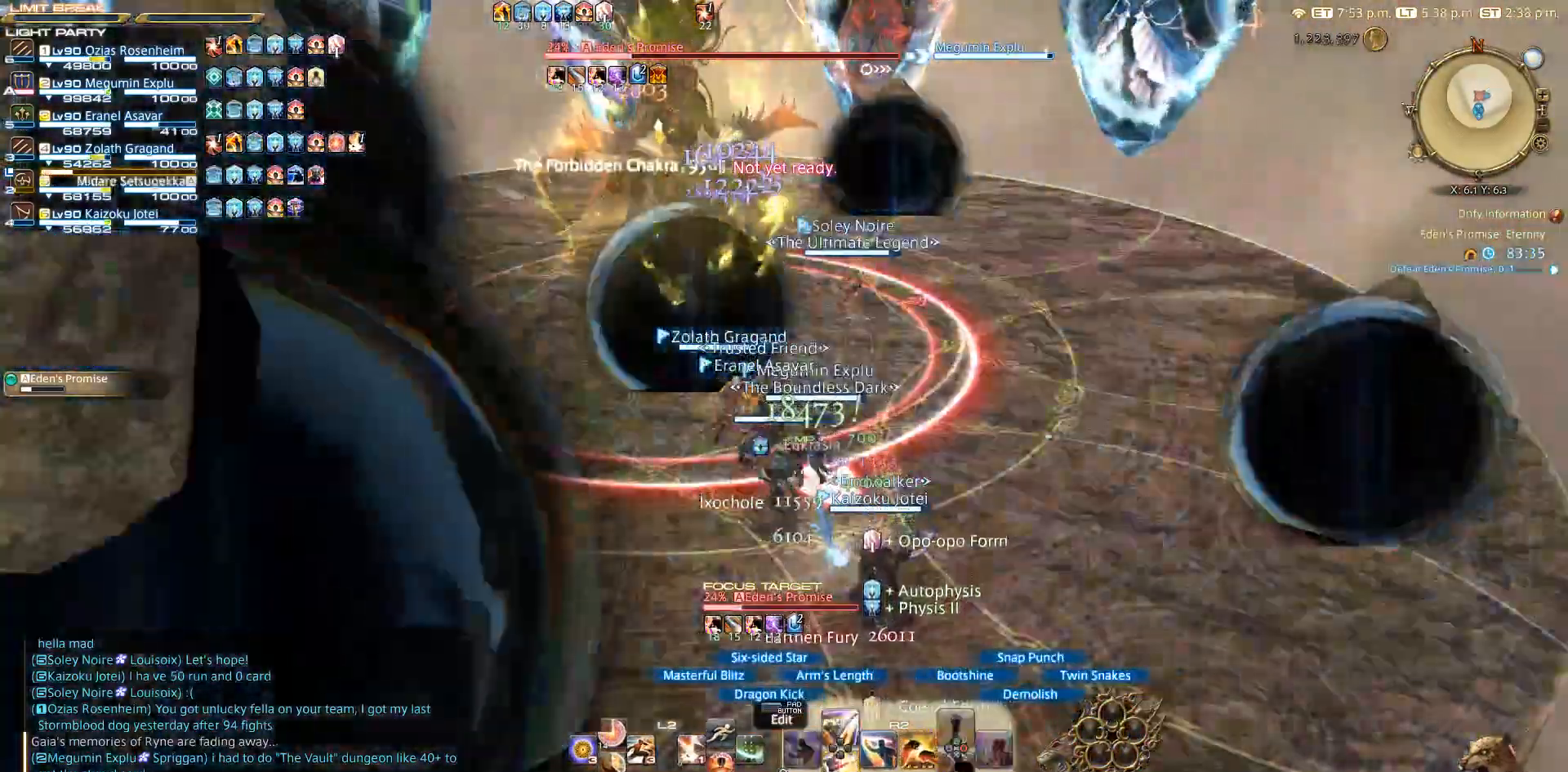
{"buttons": ["R2"], "left_stick": "center", "right_stick": "up-left", "events": [[250, "DPAD_DOWN", "down"], [333, "DPAD_DOWN", "up"], [417, "right_stick", "up-left"]]}
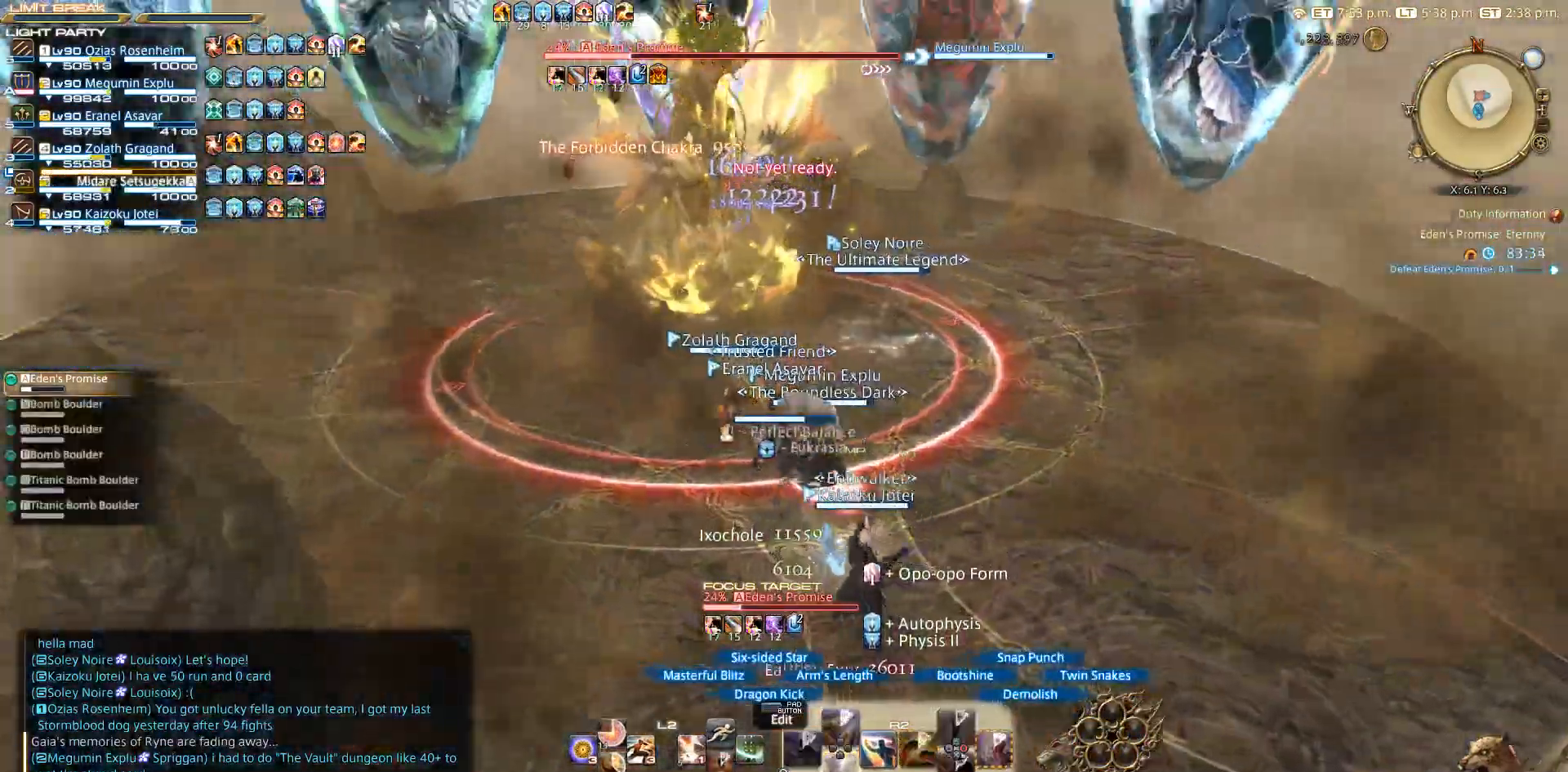
{"buttons": ["R2"], "left_stick": "up-right", "right_stick": "up-left", "events": [[67, "left_stick", "left"], [433, "left_stick", "up-right"]]}
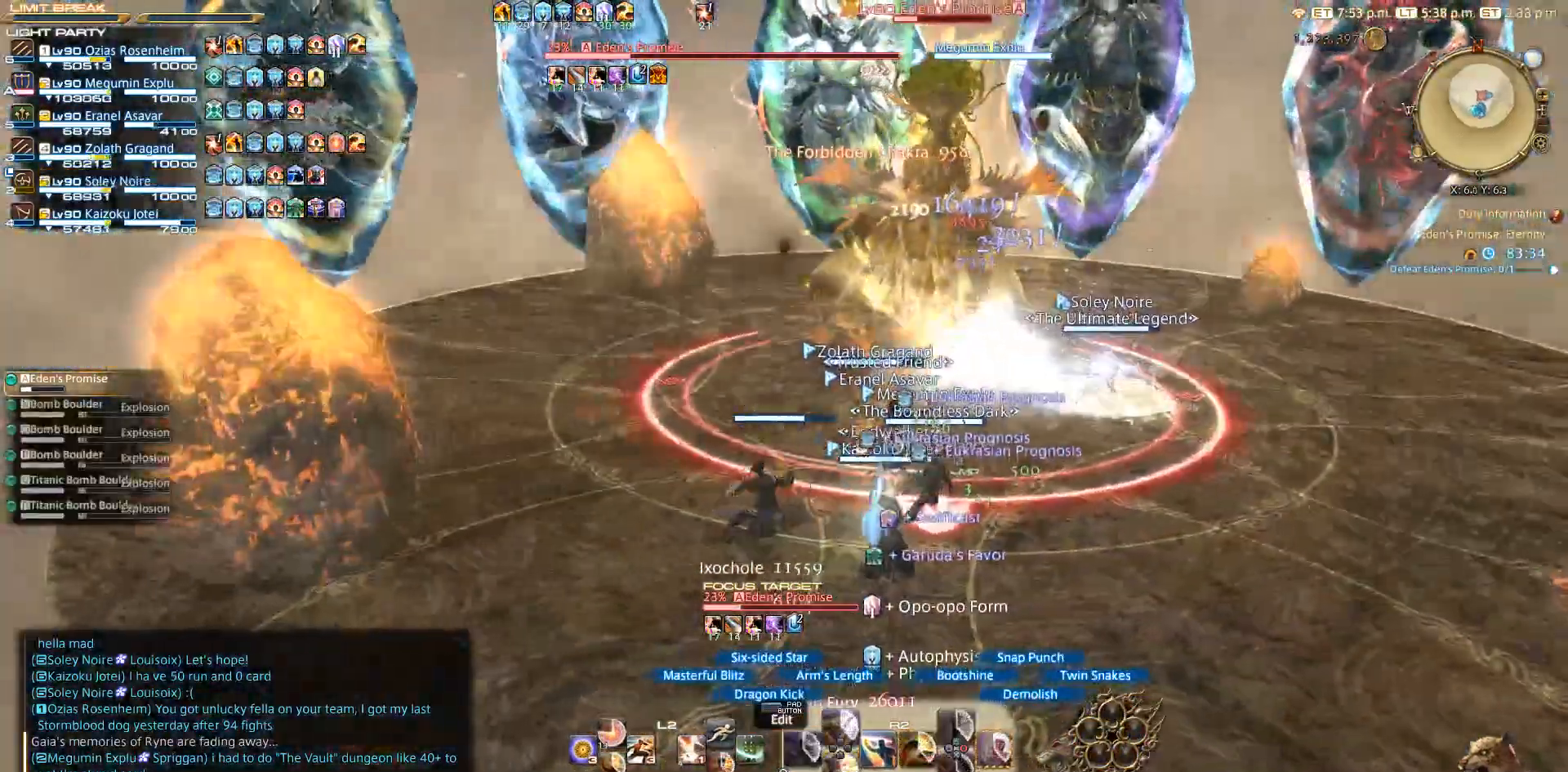
{"buttons": ["R2"], "left_stick": "right", "right_stick": "down-left", "events": [[117, "left_stick", "down-right"], [300, "left_stick", "down-left"], [300, "right_stick", "left"], [383, "left_stick", "up-left"], [400, "right_stick", "down-left"], [450, "left_stick", "up-right"], [500, "left_stick", "right"]]}
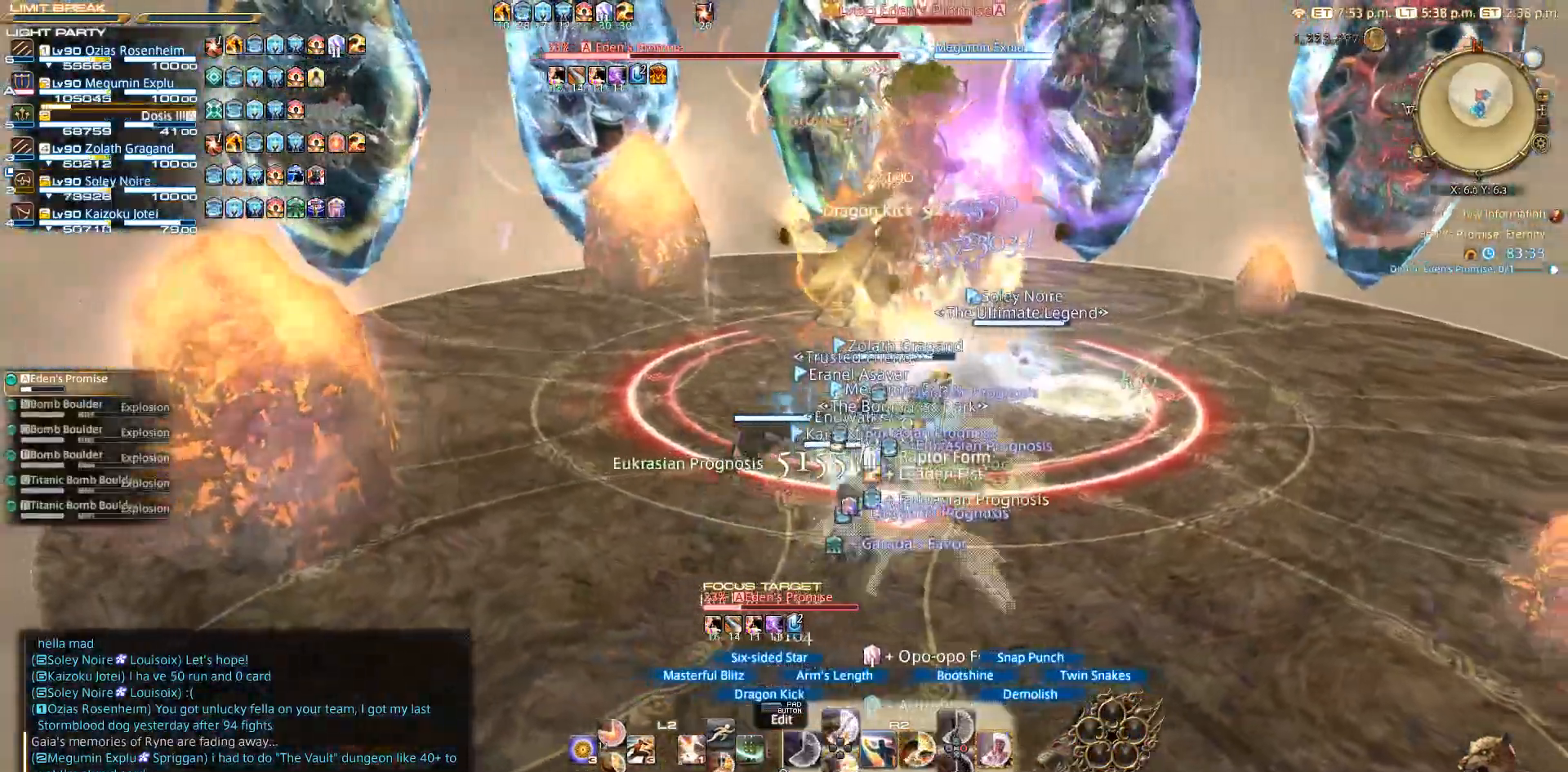
{"buttons": ["R2"], "left_stick": "center", "right_stick": "center", "events": [[100, "right_stick", "down-right"], [250, "left_stick", "center"], [250, "right_stick", "center"], [450, "CIRCLE", "down"], [467, "CIRCLE", "up"]]}
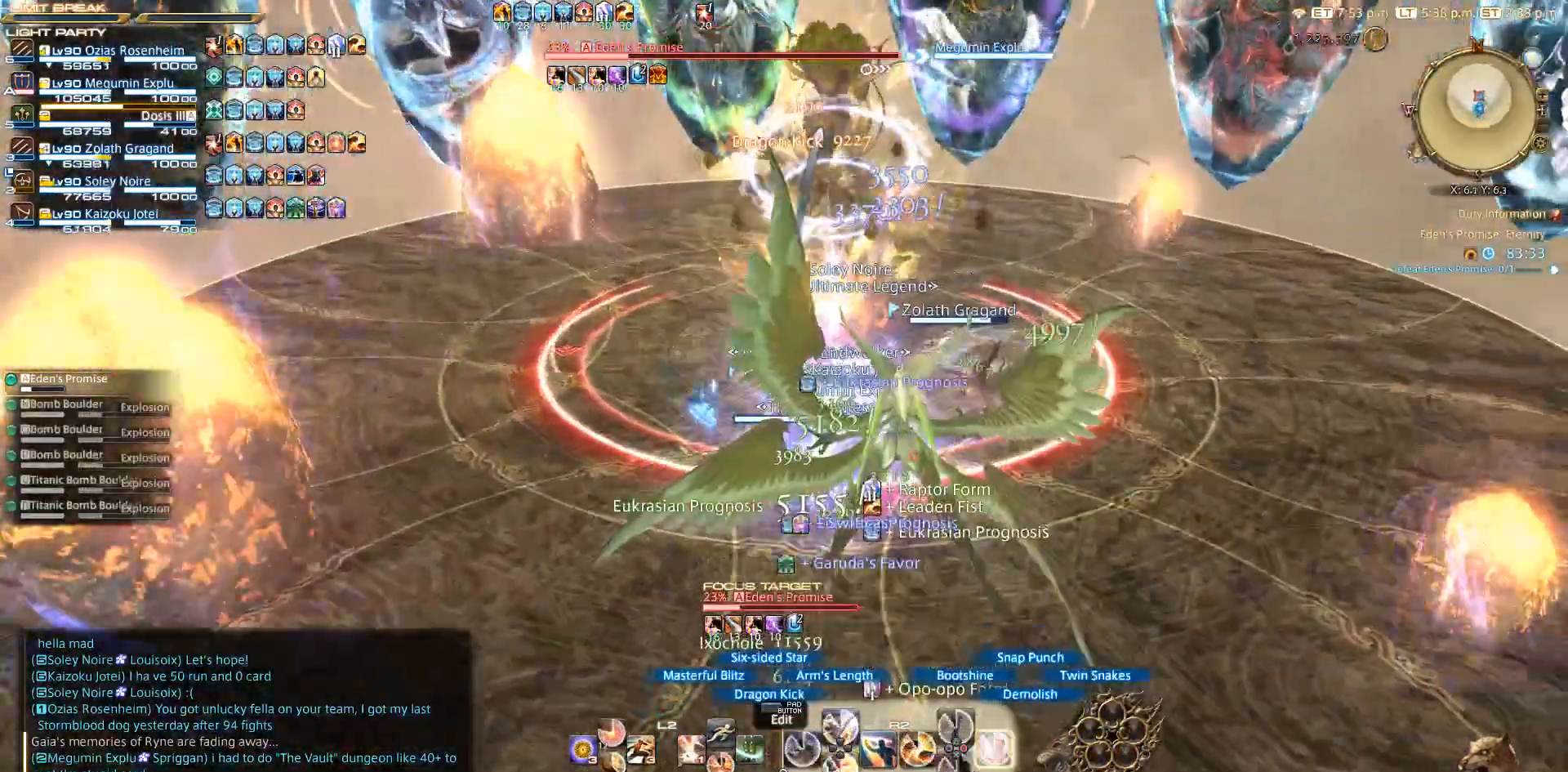
{"buttons": ["R2"], "left_stick": "center", "right_stick": "center", "events": [[50, "CIRCLE", "down"], [150, "CIRCLE", "up"]]}
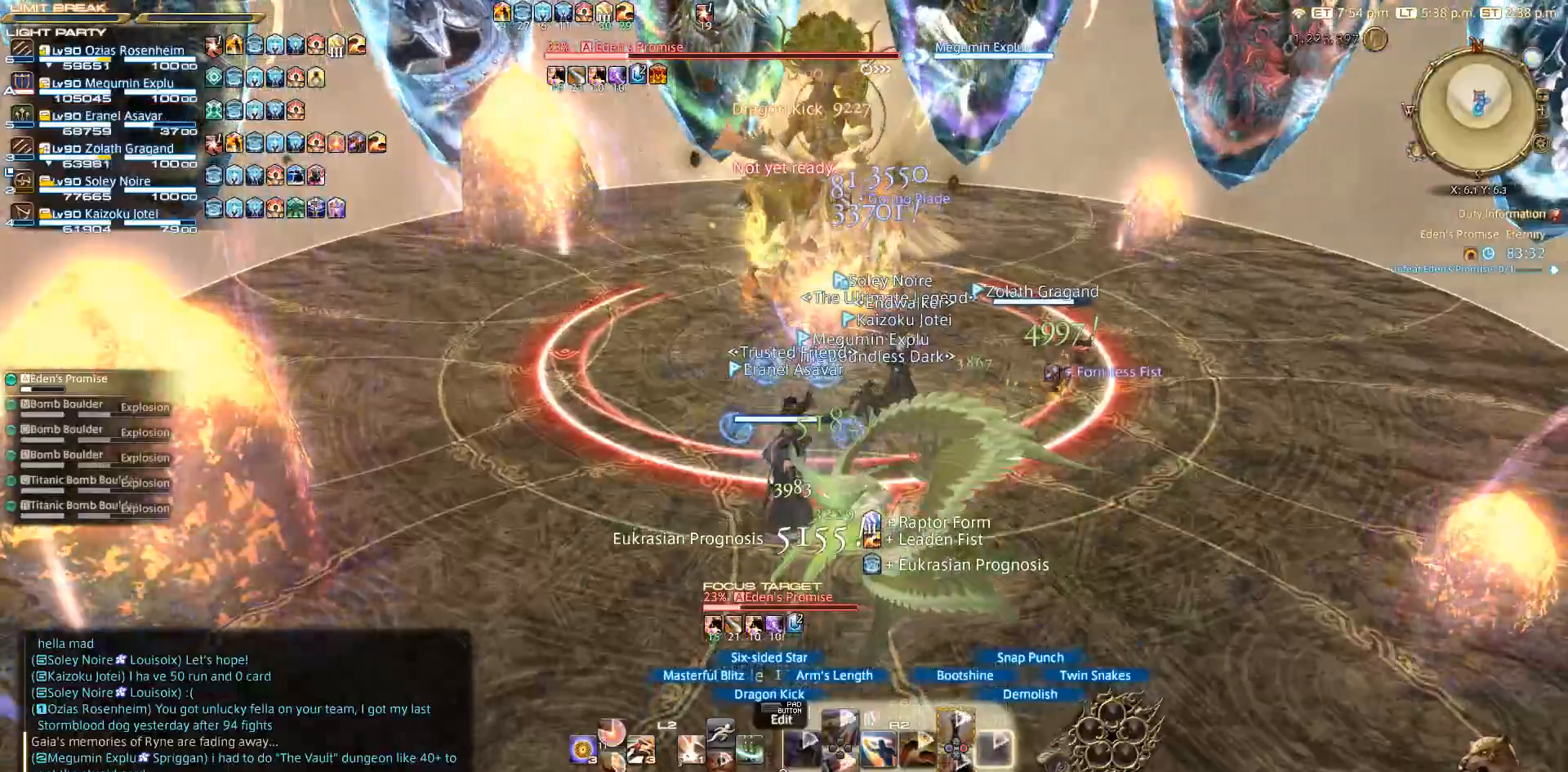
{"buttons": ["R2"], "left_stick": "center", "right_stick": "center", "events": []}
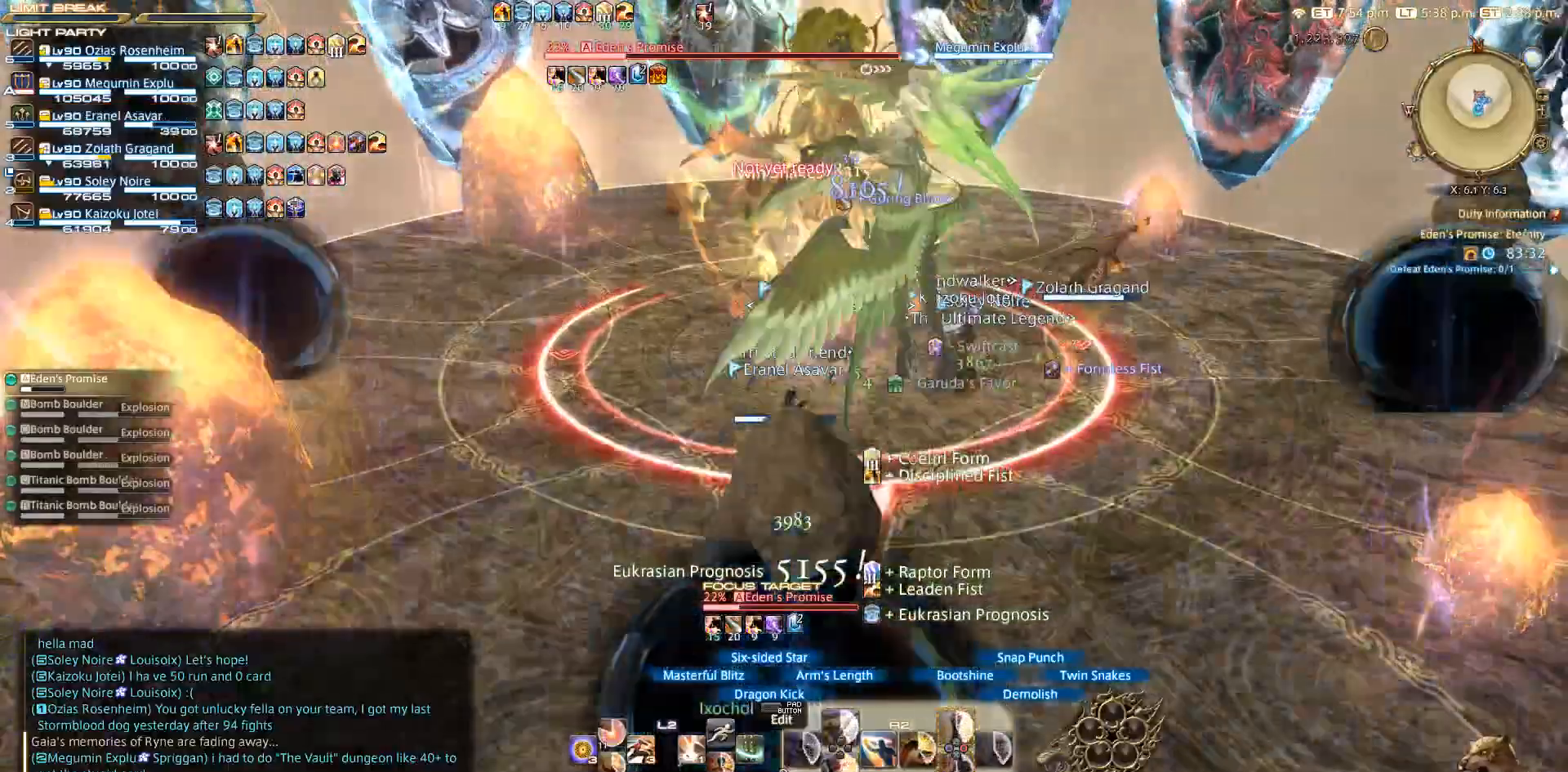
{"buttons": ["R2"], "left_stick": "up-right", "right_stick": "down-right", "events": [[117, "right_stick", "down-right"], [150, "left_stick", "up-right"]]}
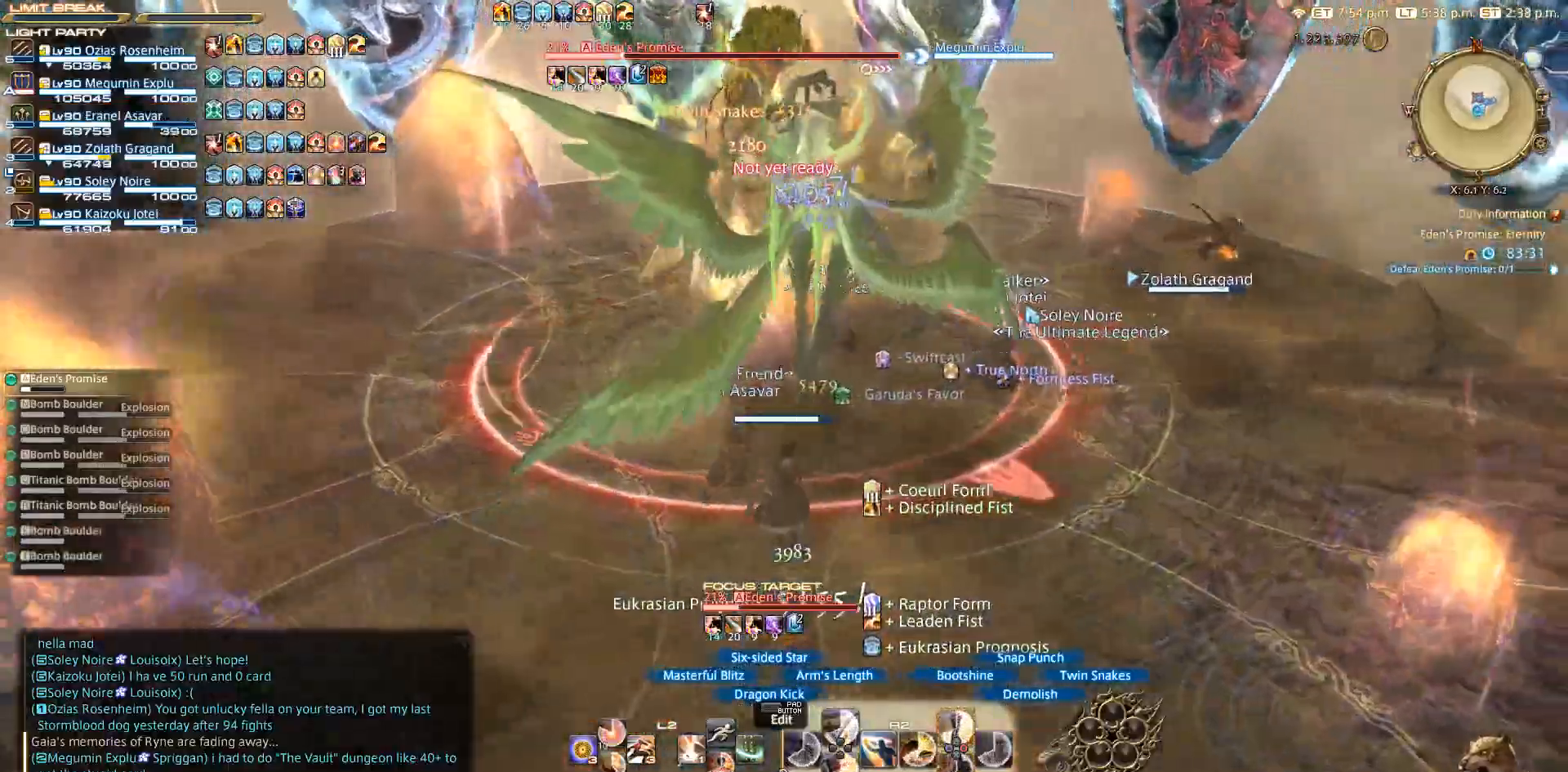
{"buttons": ["R2"], "left_stick": "up-right", "right_stick": "center", "events": [[167, "right_stick", "center"], [250, "TRIANGLE", "down"], [350, "TRIANGLE", "up"], [417, "TRIANGLE", "down"], [467, "TRIANGLE", "up"]]}
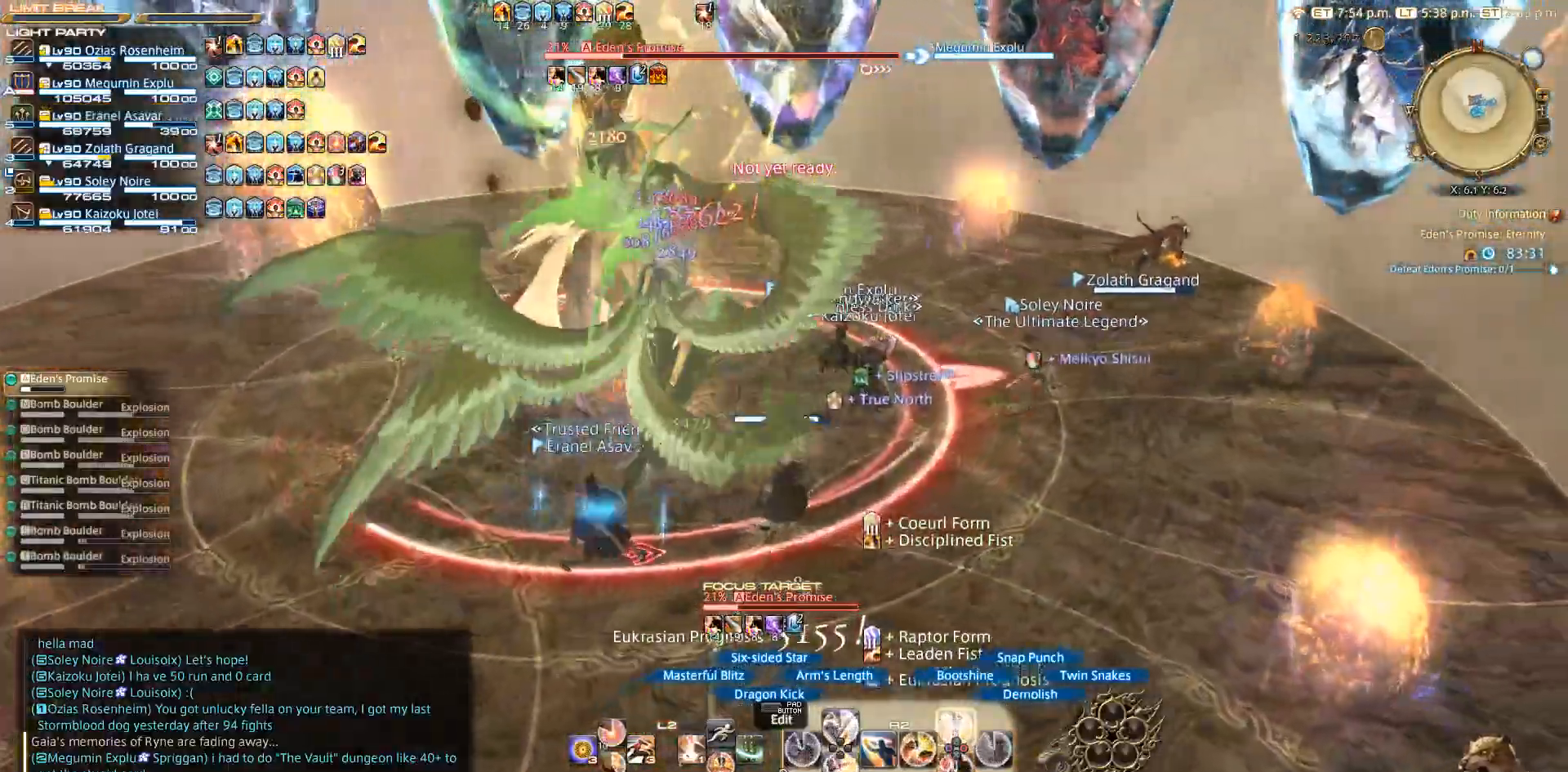
{"buttons": ["R2"], "left_stick": "up-right", "right_stick": "center", "events": [[250, "TRIANGLE", "down"], [350, "TRIANGLE", "up"]]}
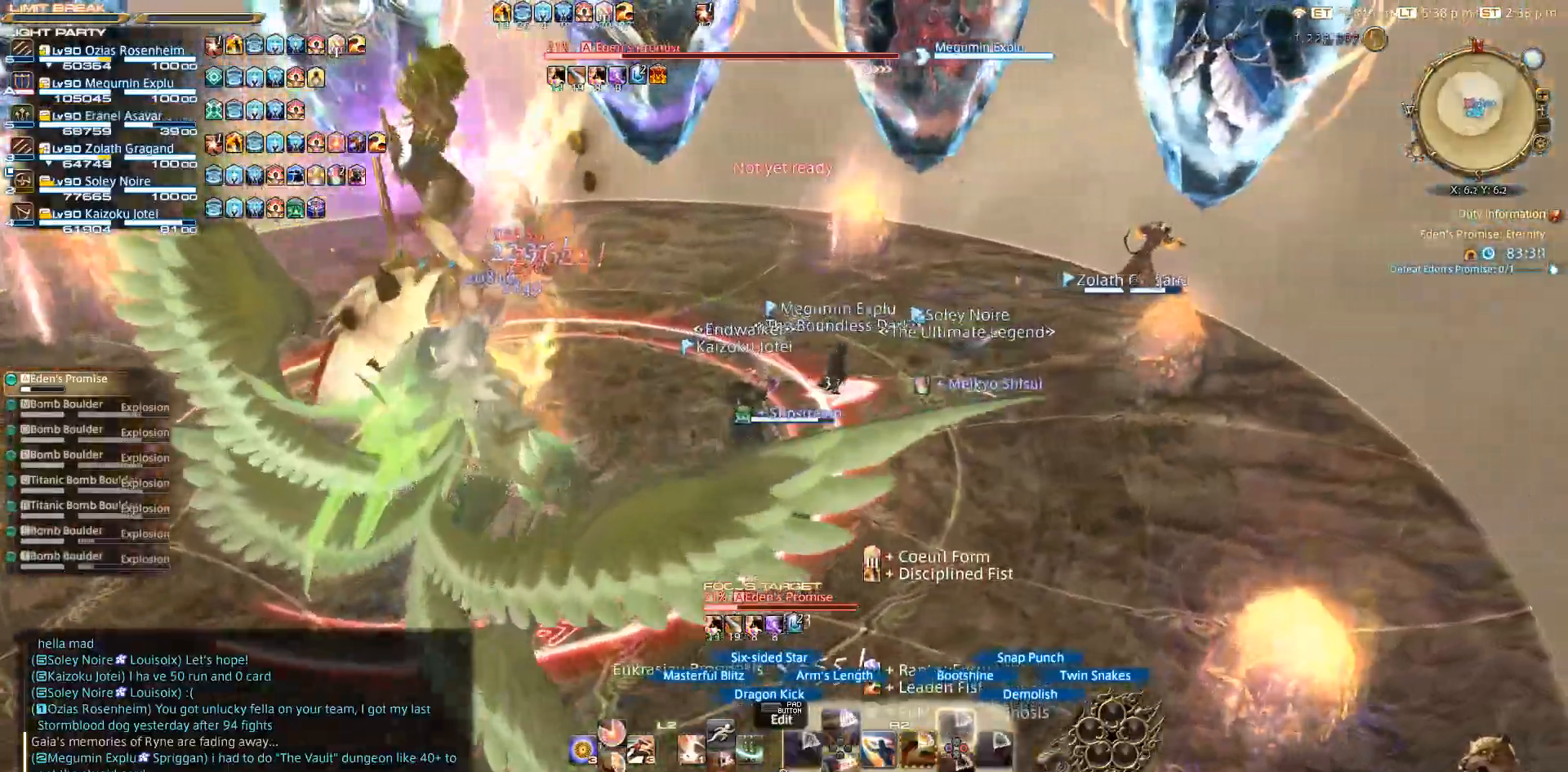
{"buttons": ["R2"], "left_stick": "up-right", "right_stick": "down-right", "events": [[333, "right_stick", "down-right"]]}
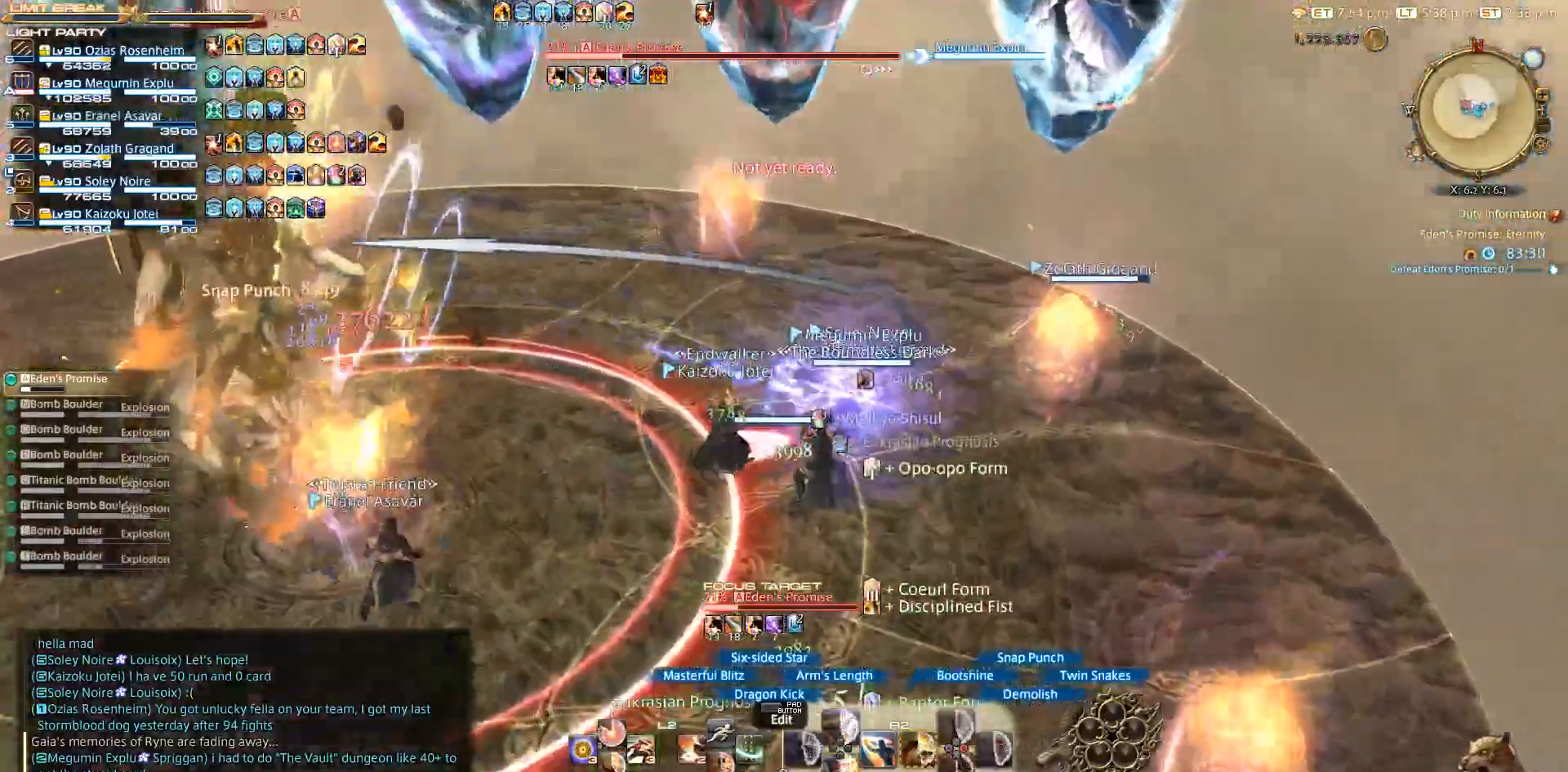
{"buttons": [], "left_stick": "up-right", "right_stick": "down-right", "events": [[167, "right_stick", "center"], [450, "R2", "up"], [500, "right_stick", "down-right"]]}
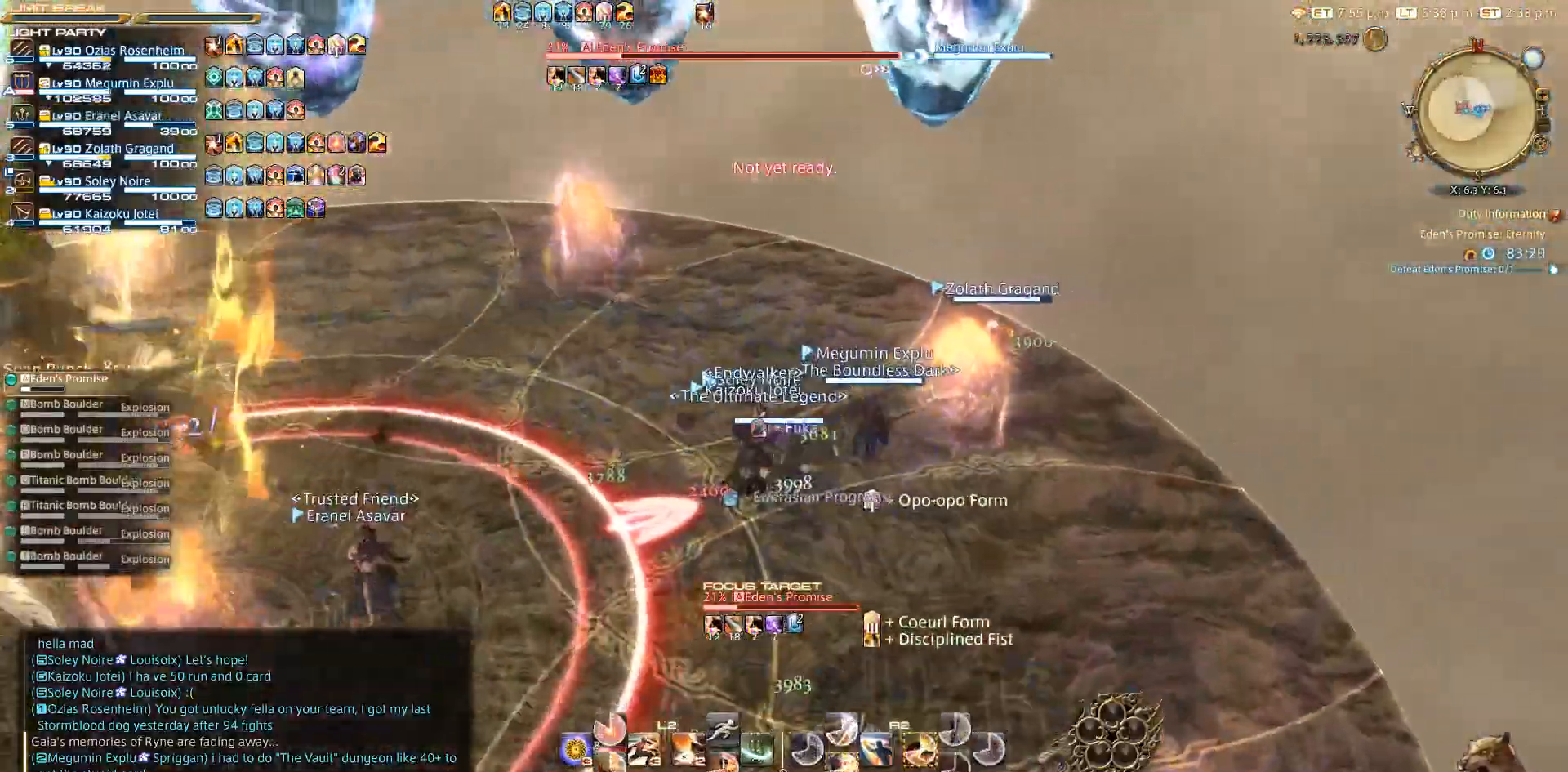
{"buttons": [], "left_stick": "up-right", "right_stick": "left", "events": [[283, "right_stick", "center"], [350, "right_stick", "left"]]}
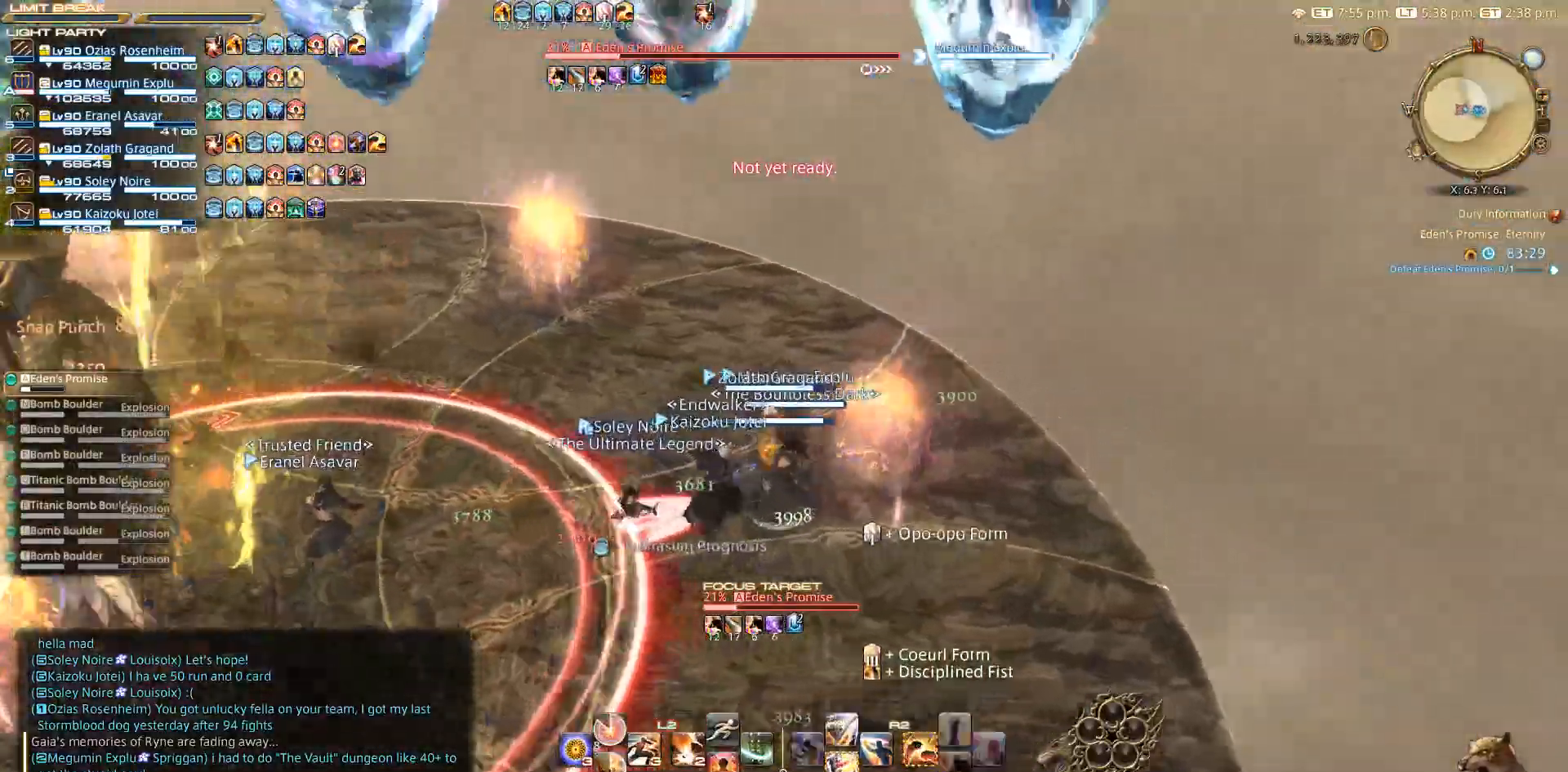
{"buttons": [], "left_stick": "right", "right_stick": "left", "events": [[117, "left_stick", "right"]]}
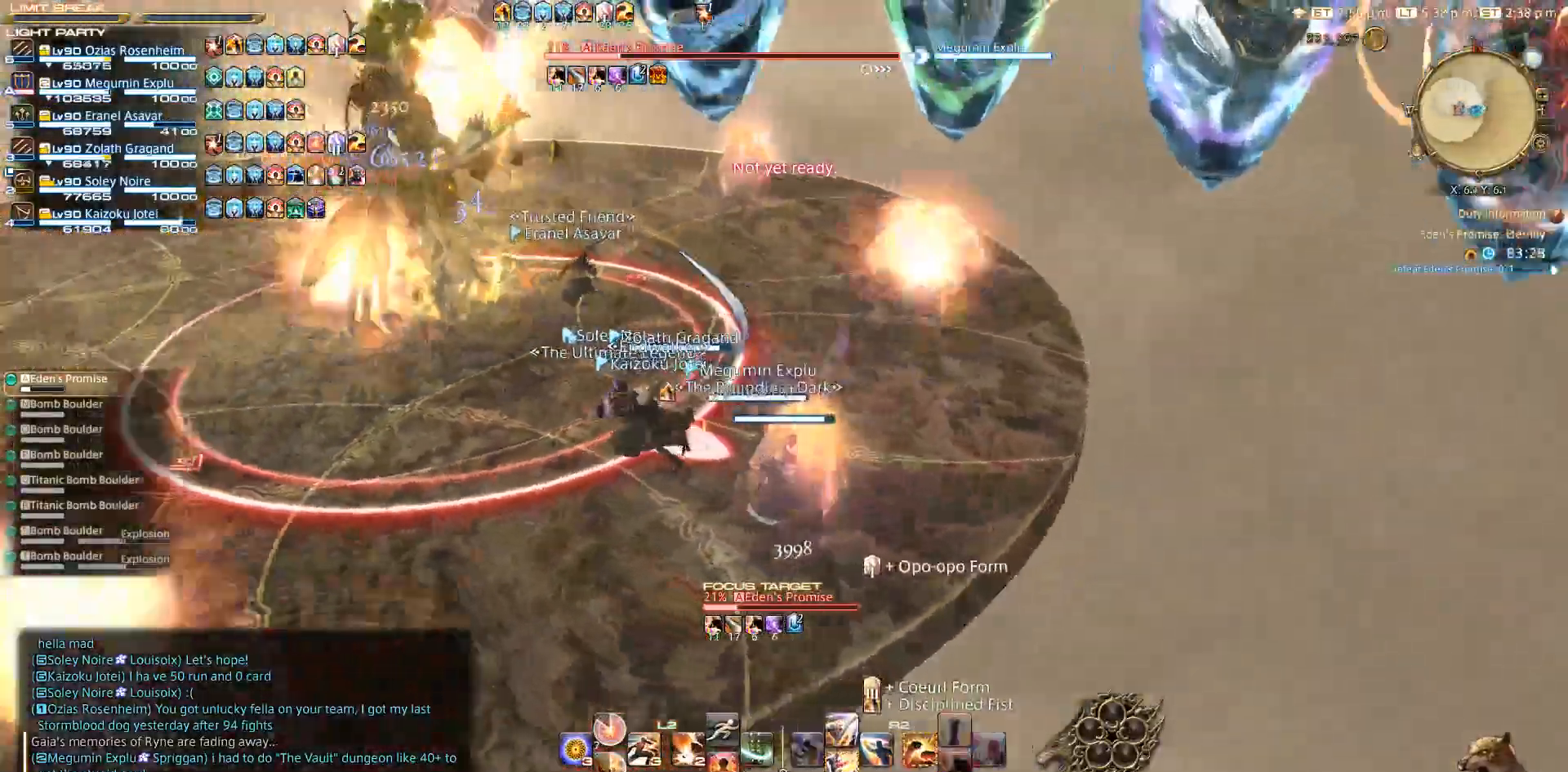
{"buttons": [], "left_stick": "left", "right_stick": "center", "events": [[33, "left_stick", "center"], [333, "left_stick", "left"], [467, "right_stick", "center"]]}
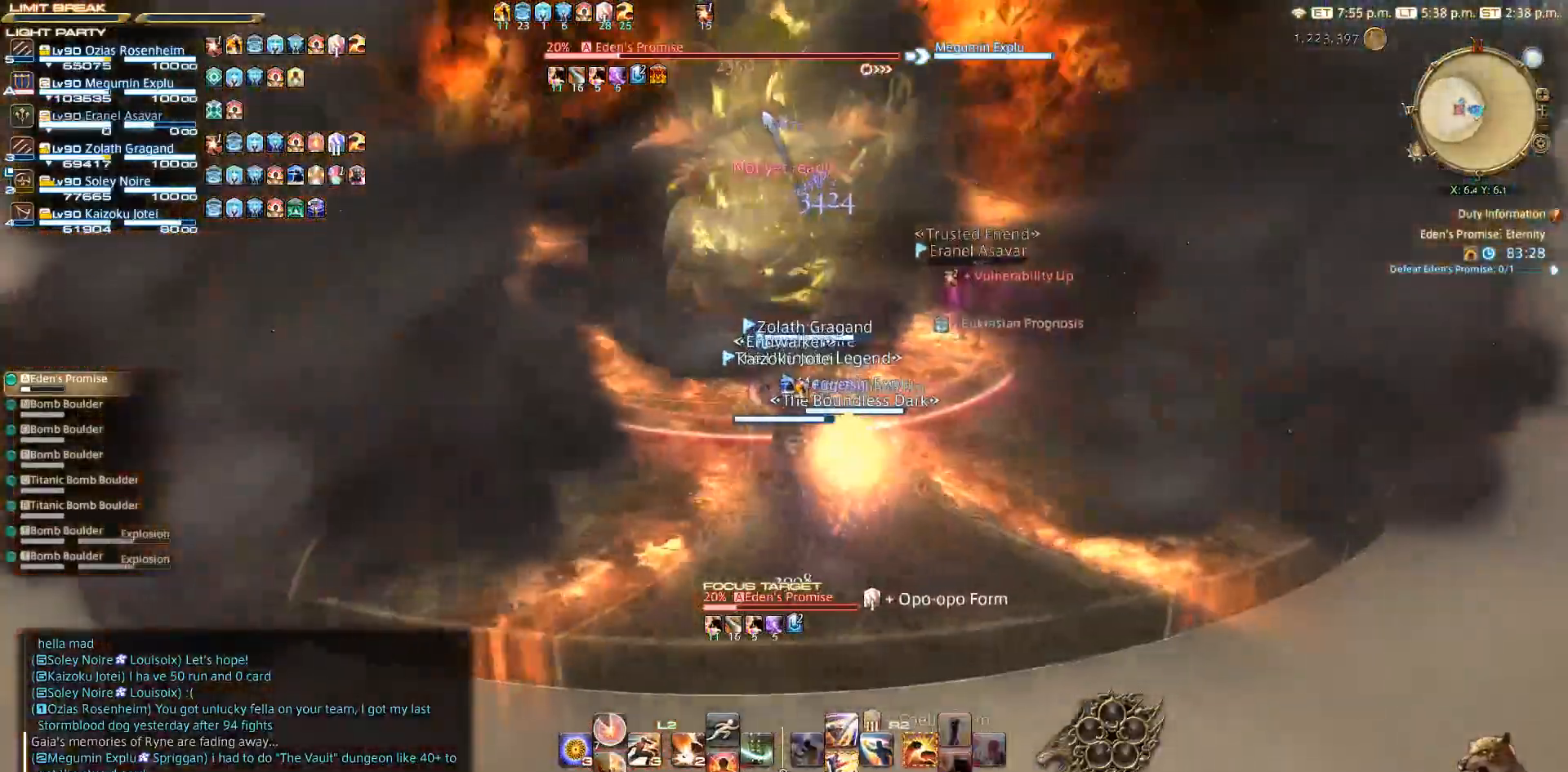
{"buttons": [], "left_stick": "left", "right_stick": "up-right", "events": [[233, "right_stick", "up-right"]]}